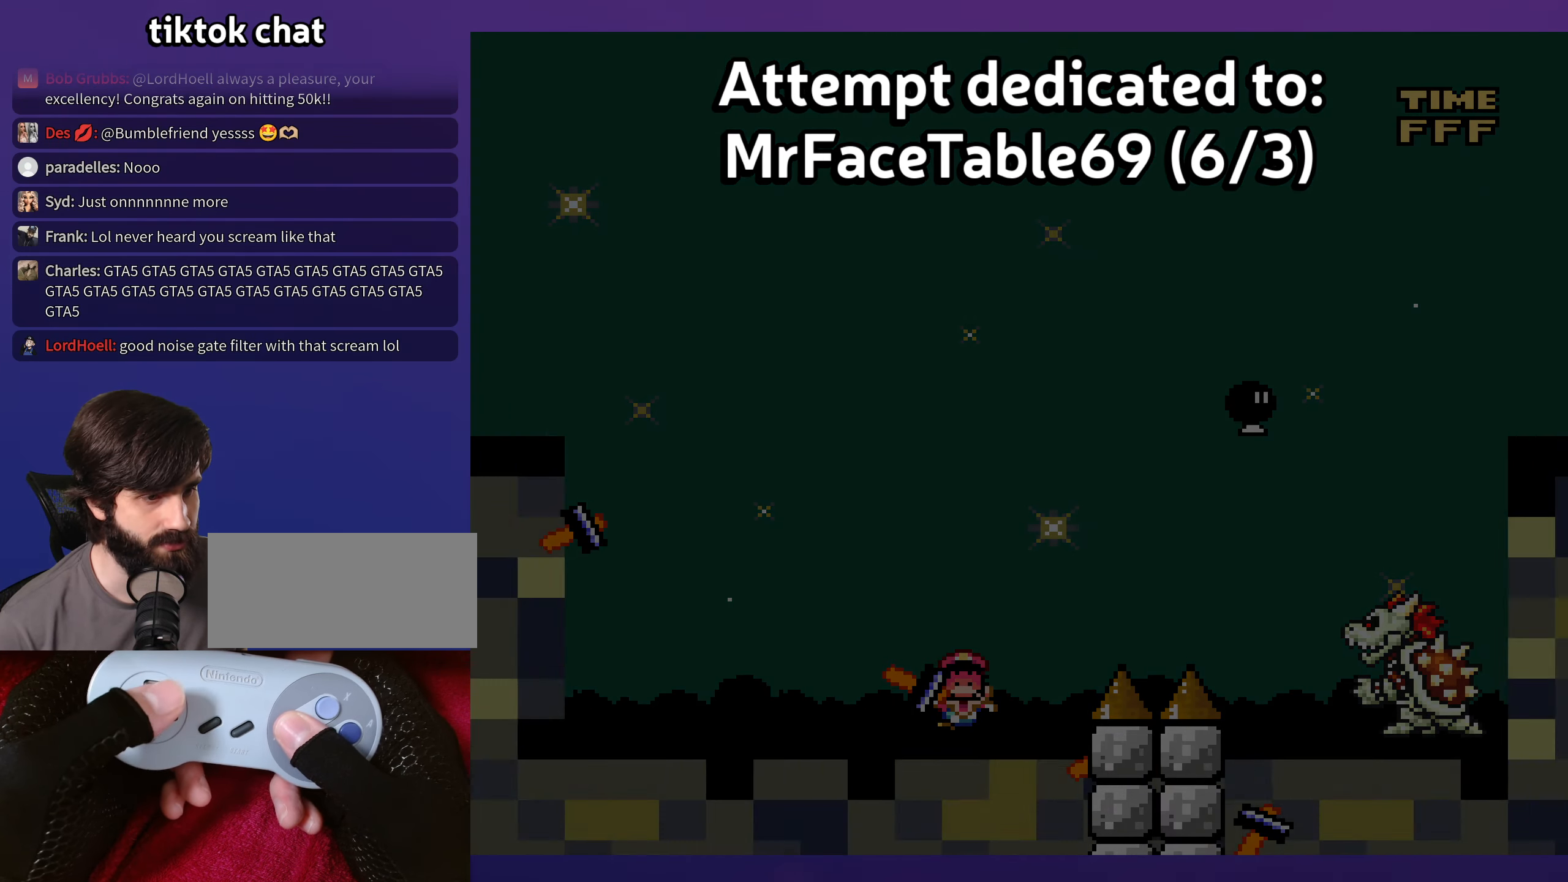
Gameplay with a controller (Nintendo layout); each line is a JSON object with the inputs held at the frame after it. "events" lists button and stick changes between this image and that frame as [ms after this image, input, new state], when the widget could be followed in between. Not read: L3 R3 X.
{"buttons": [], "events": [[67, "Y", "up"]]}
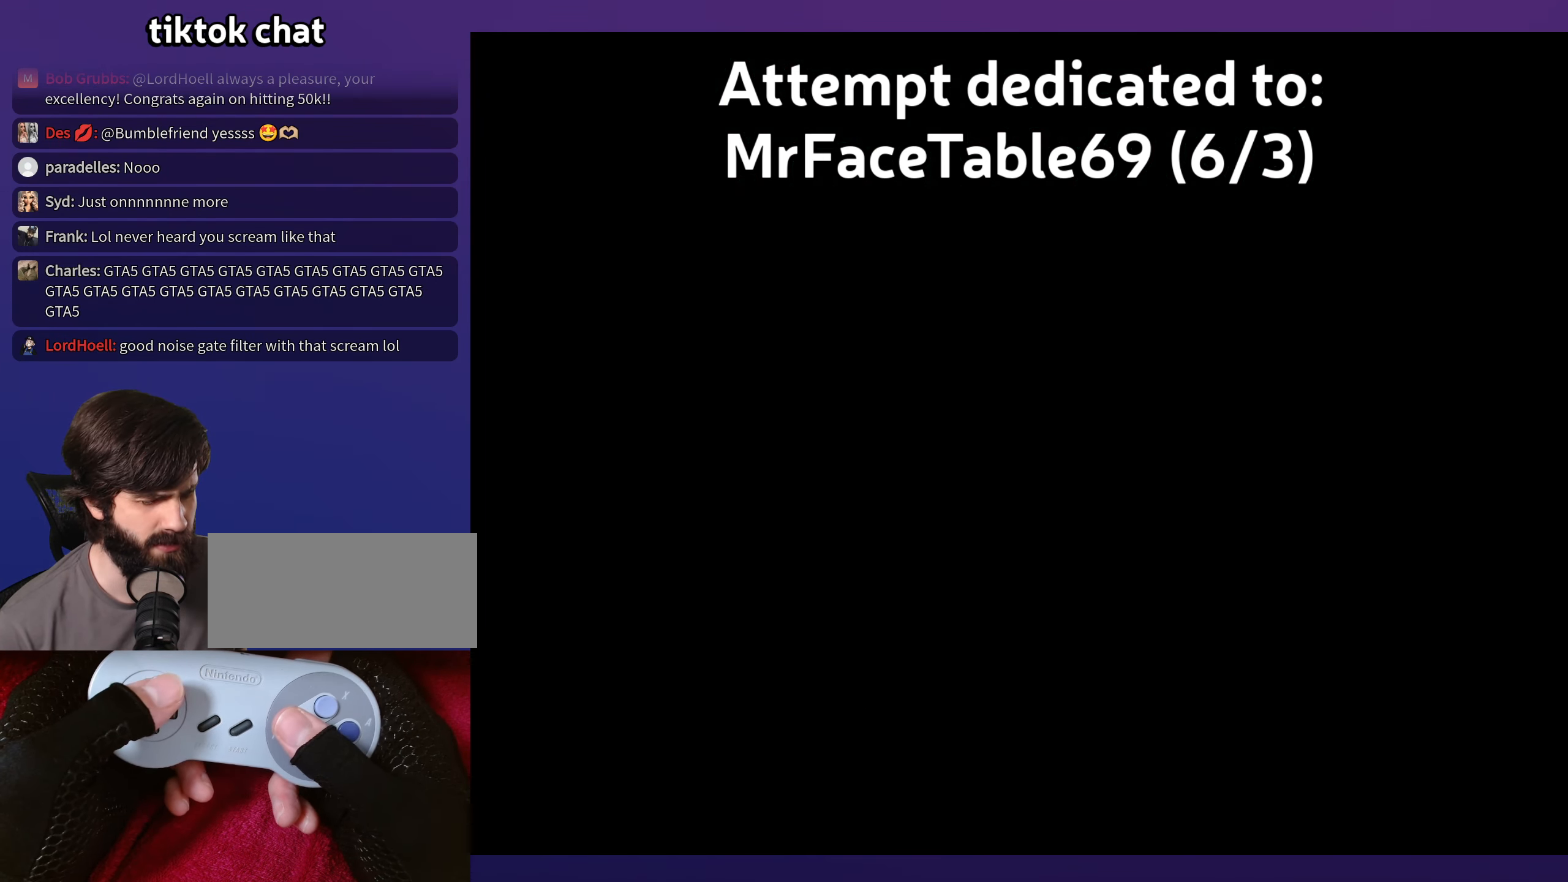
{"buttons": ["Y"], "events": [[417, "Y", "down"]]}
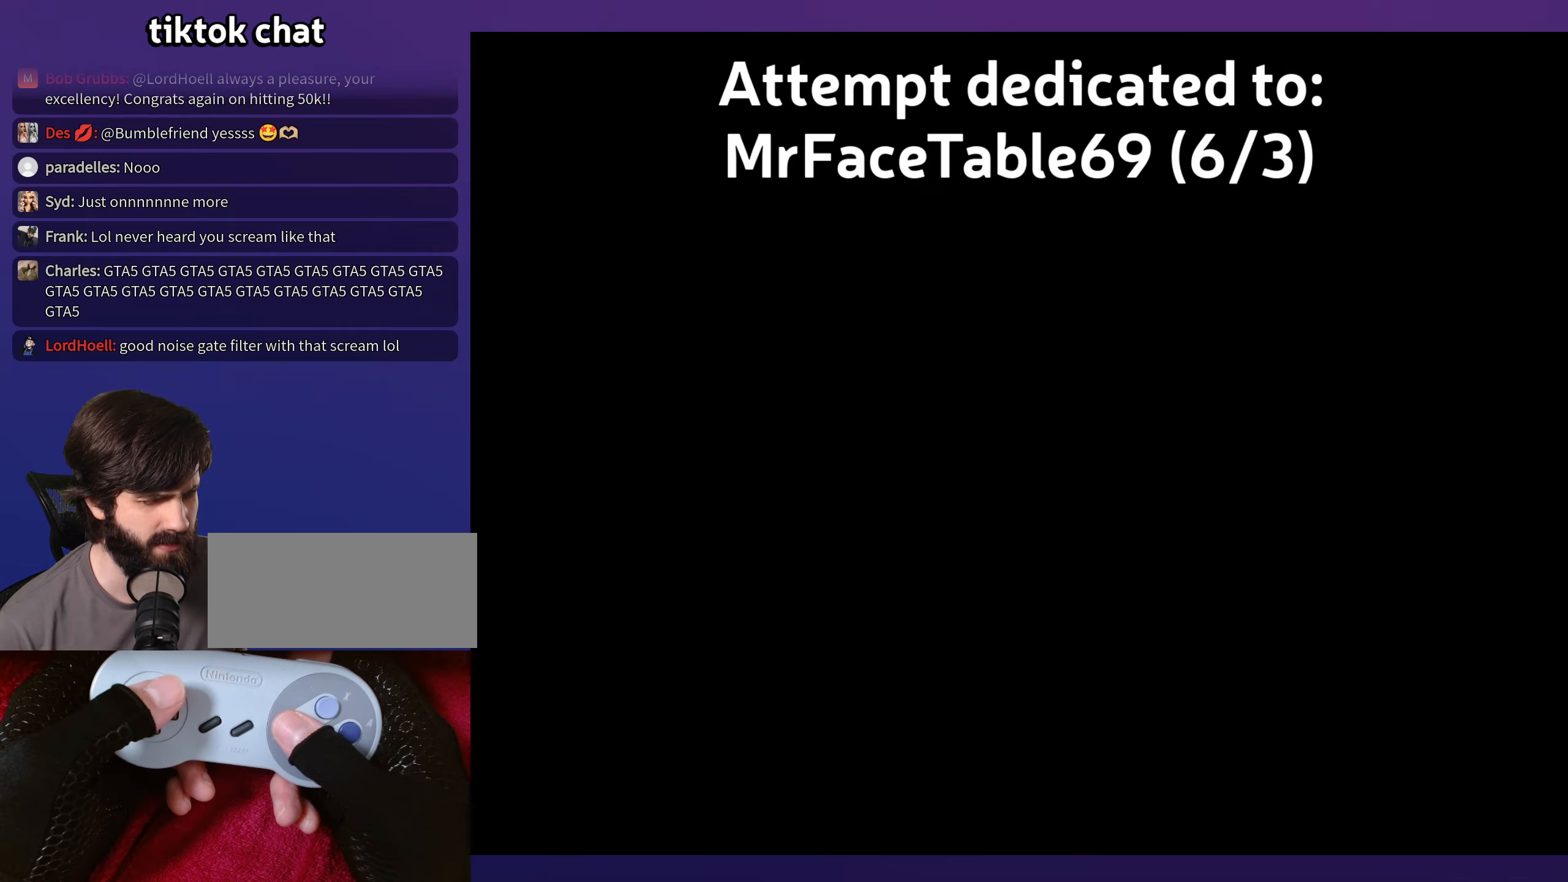
{"buttons": ["Y", "DPAD_RIGHT"], "events": [[367, "DPAD_RIGHT", "down"]]}
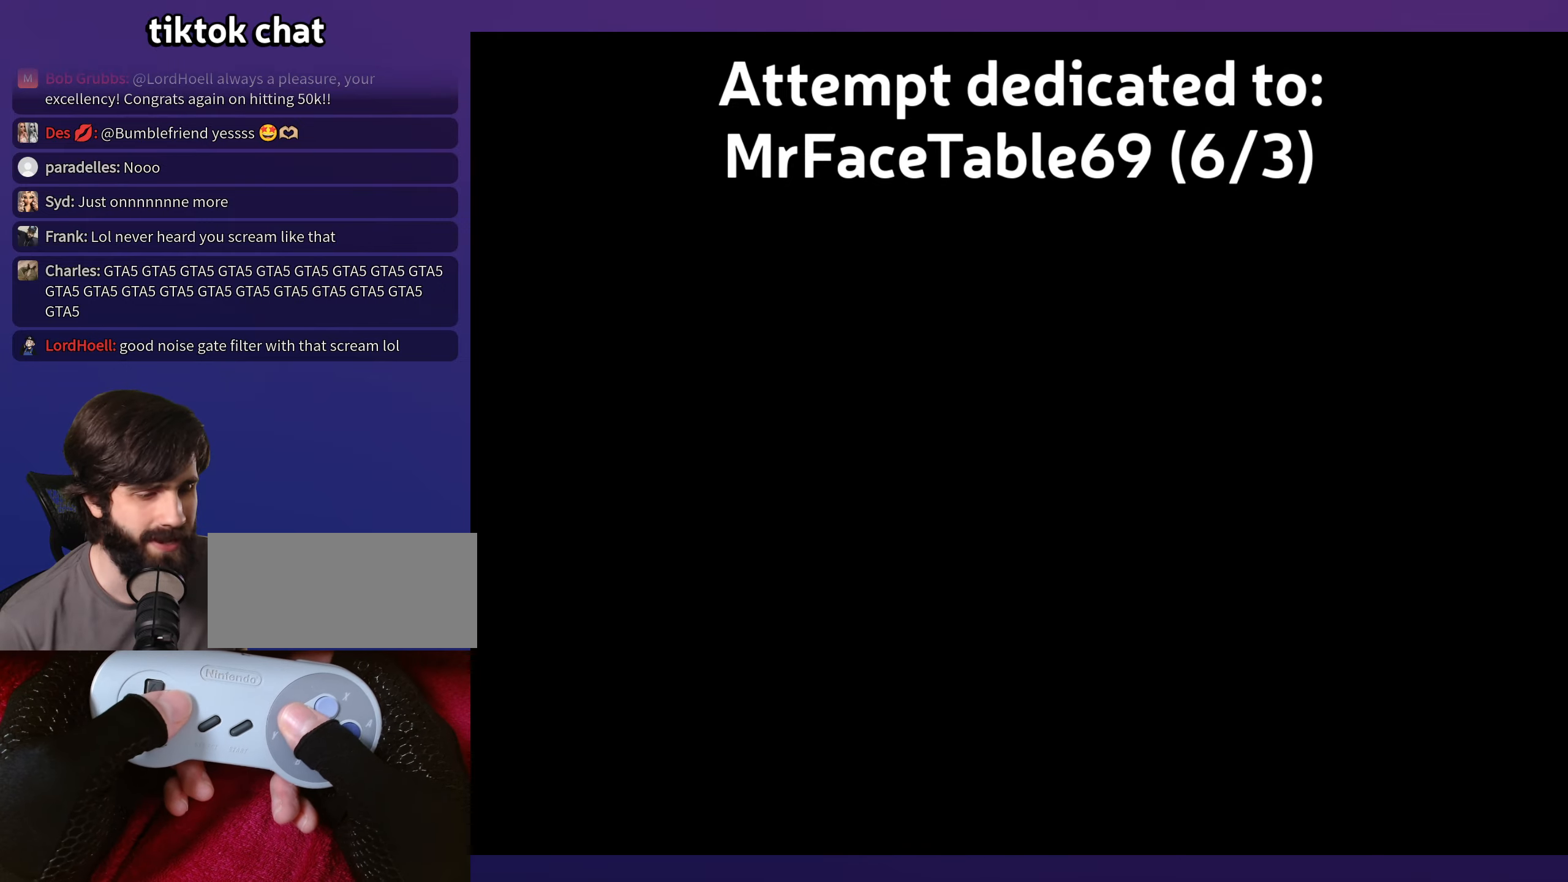
{"buttons": ["DPAD_RIGHT"], "events": [[267, "Y", "up"]]}
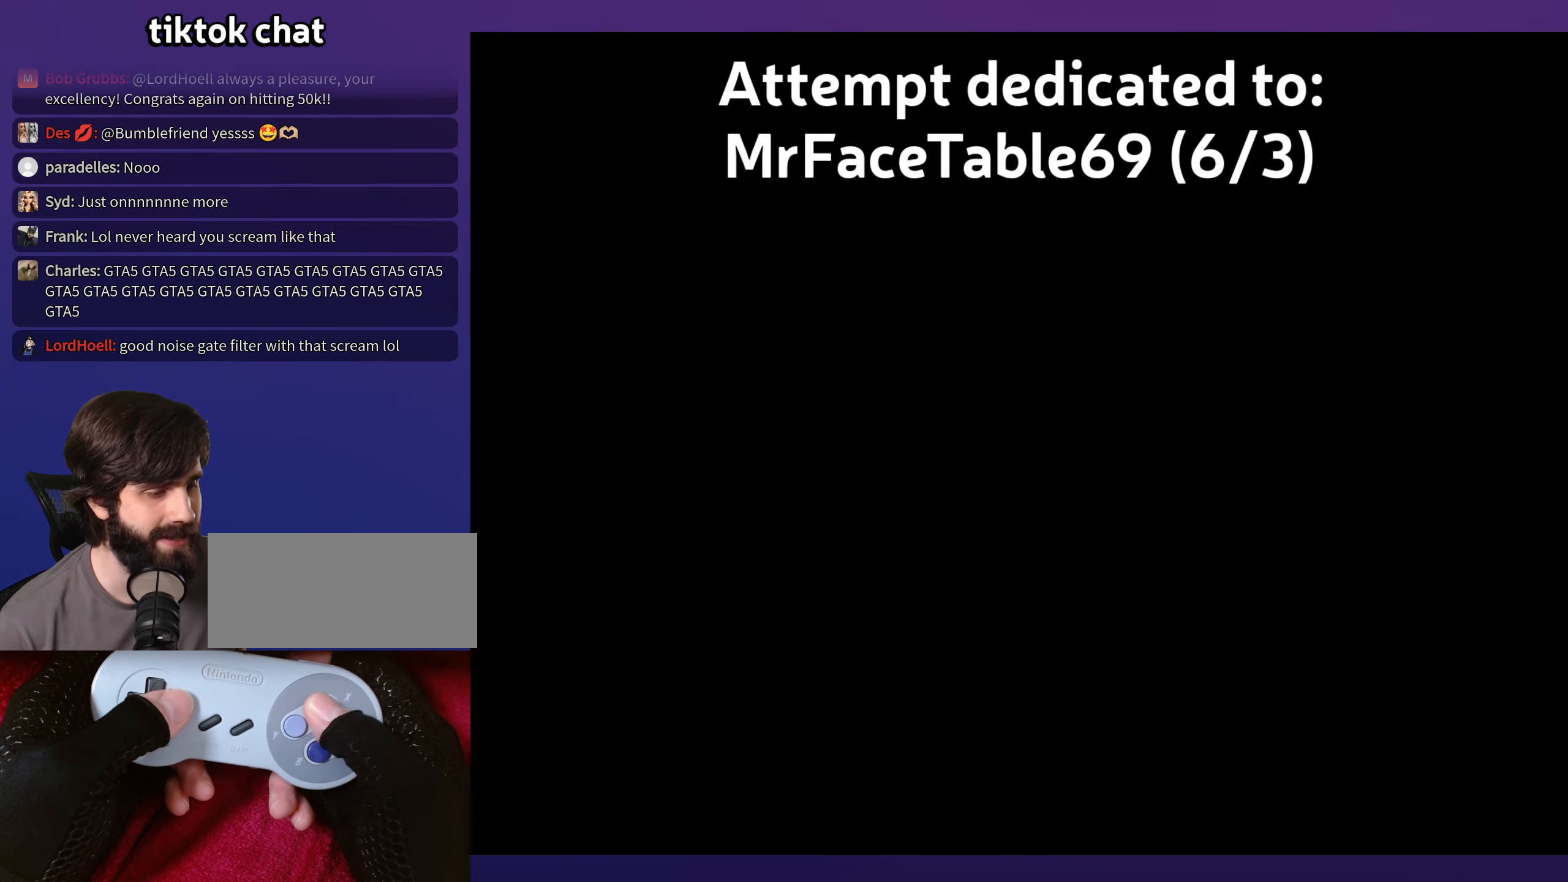
{"buttons": ["DPAD_RIGHT"], "events": []}
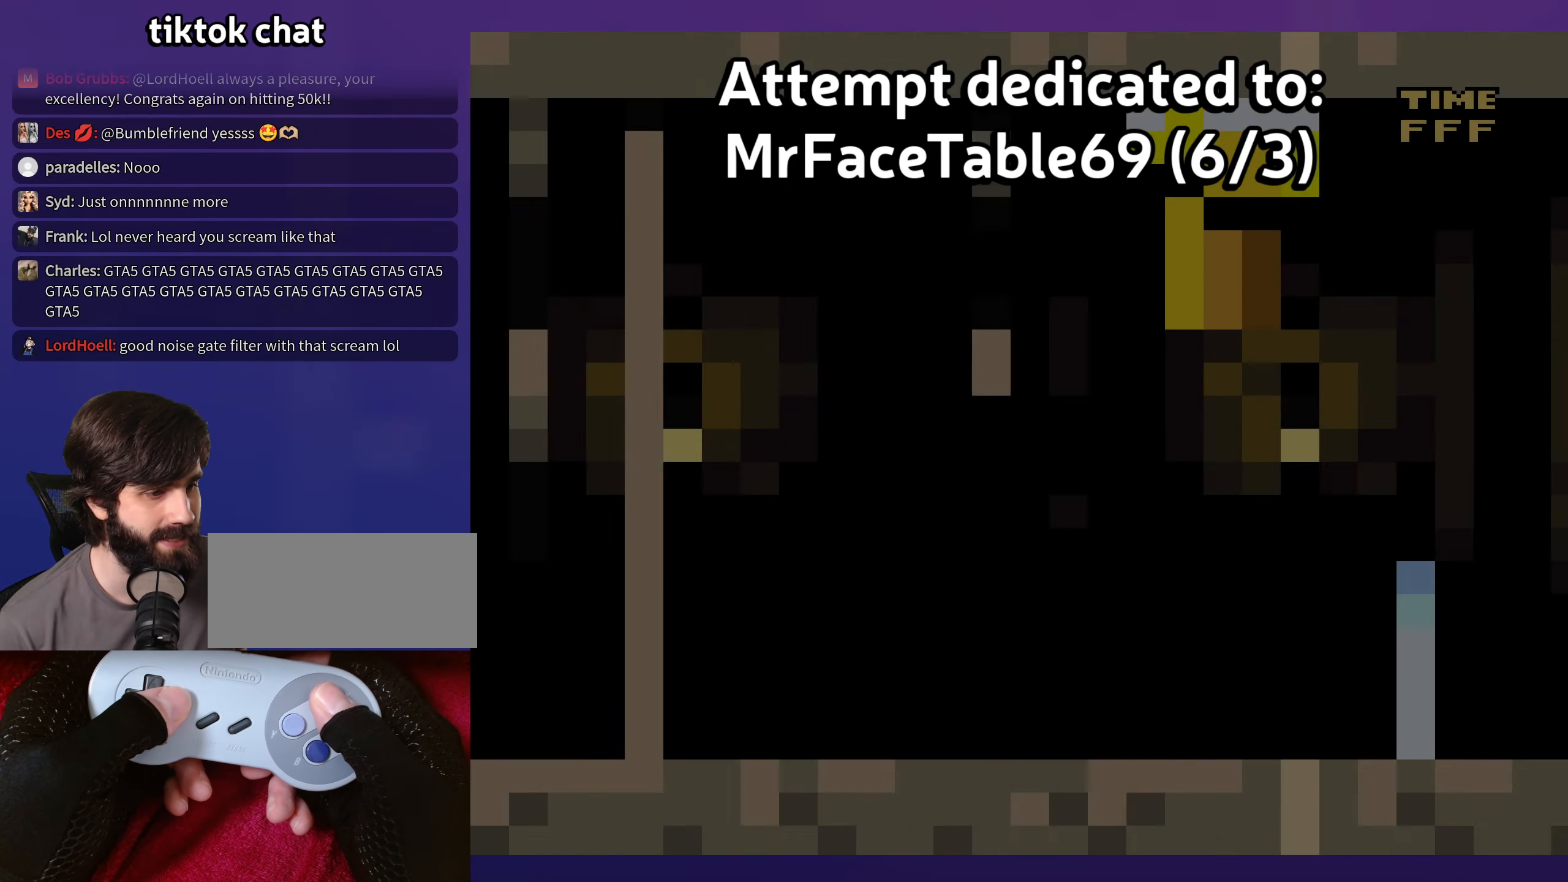
{"buttons": ["DPAD_RIGHT"], "events": []}
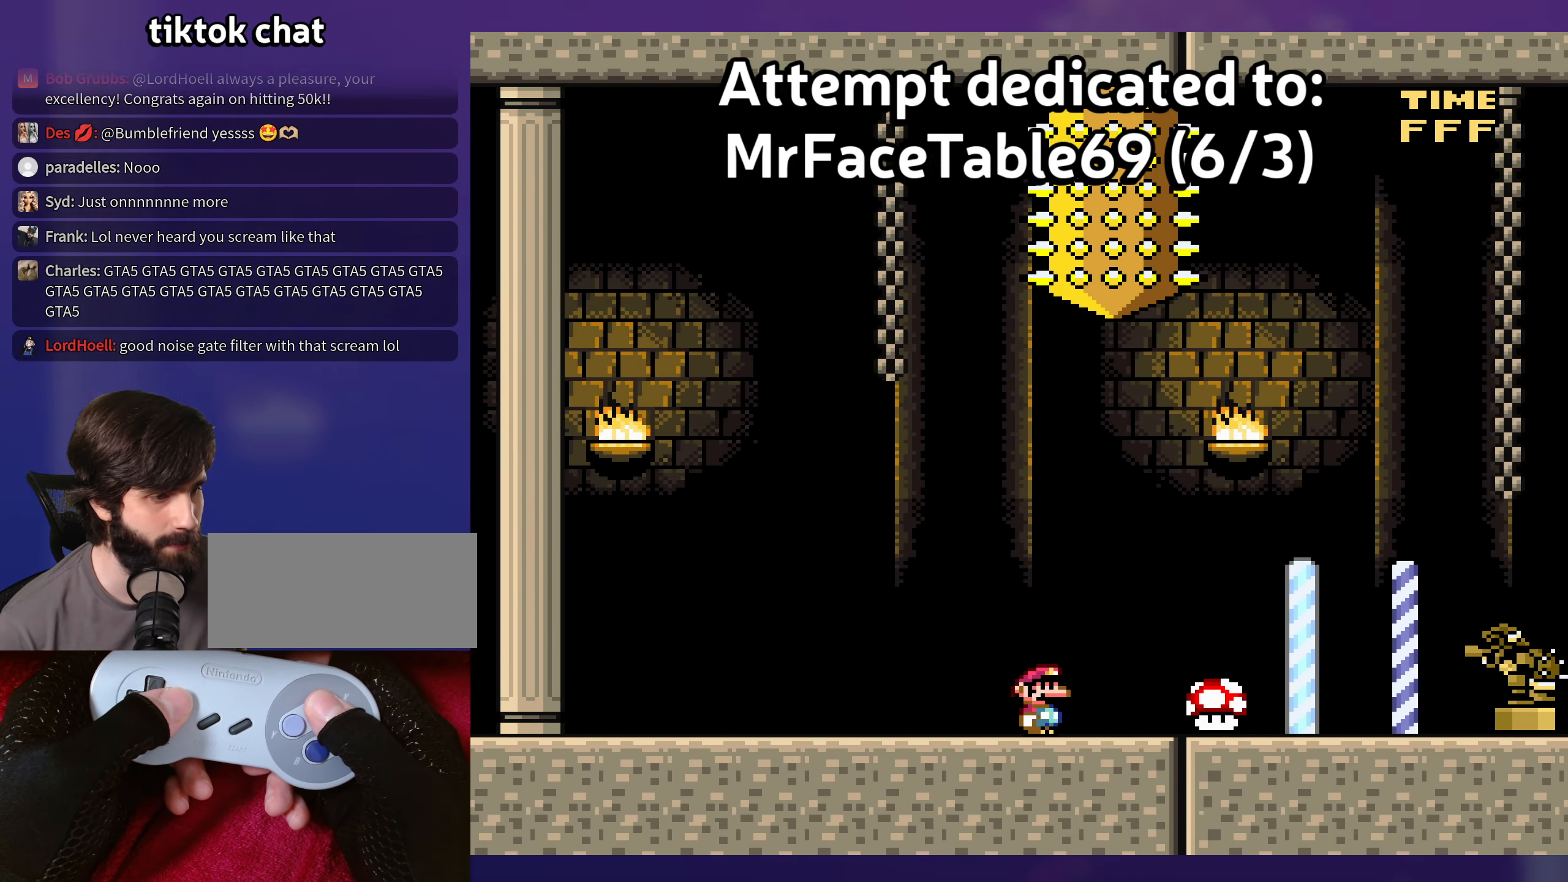
{"buttons": ["DPAD_RIGHT"], "events": []}
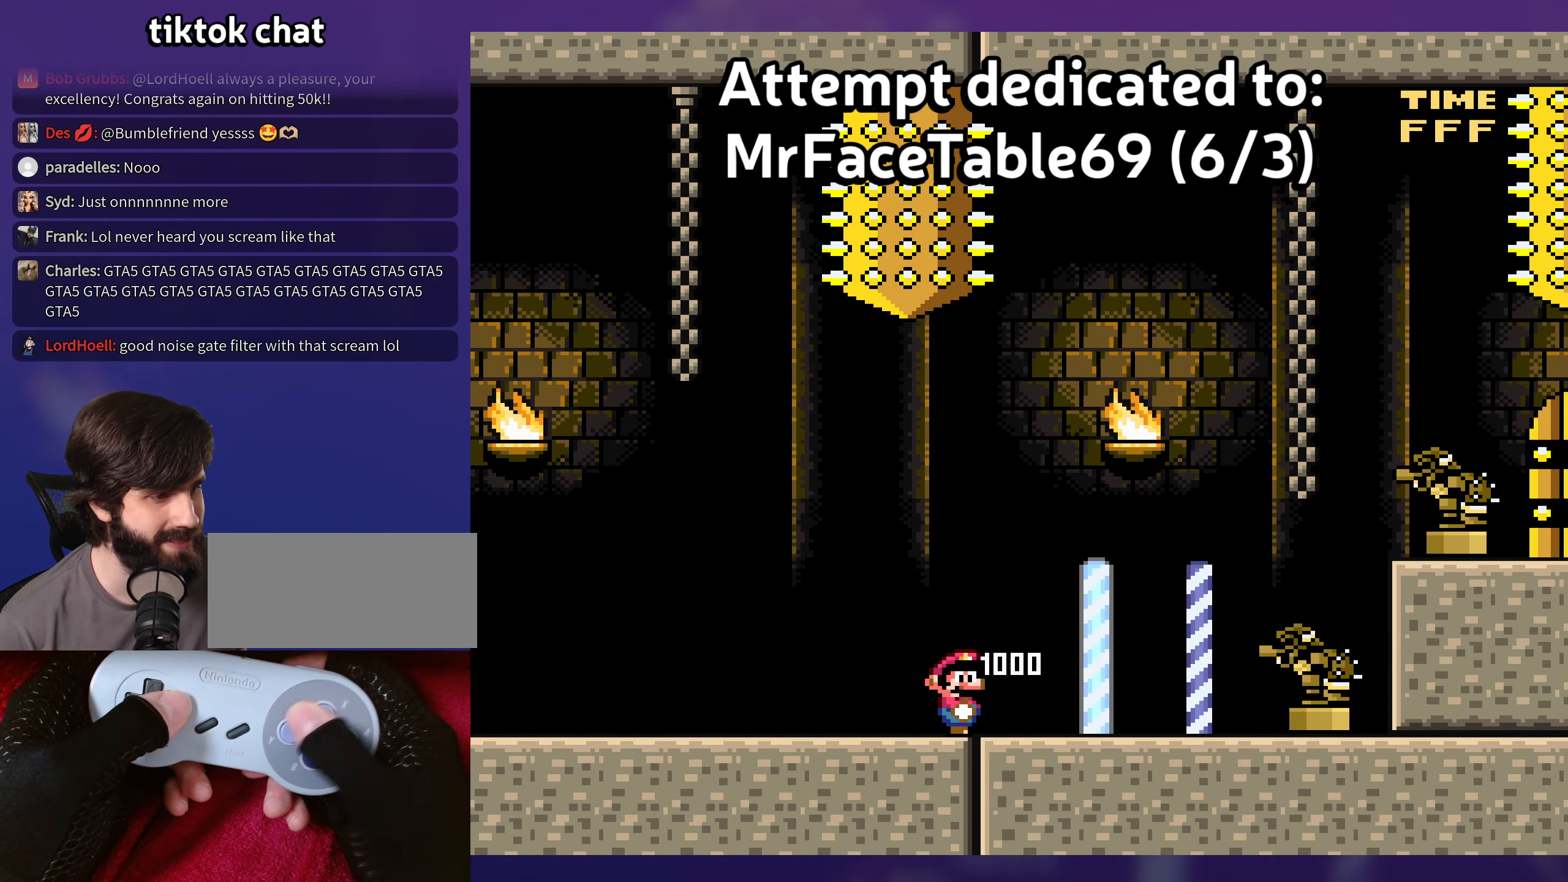
{"buttons": ["Y", "DPAD_RIGHT"], "events": [[17, "Y", "down"]]}
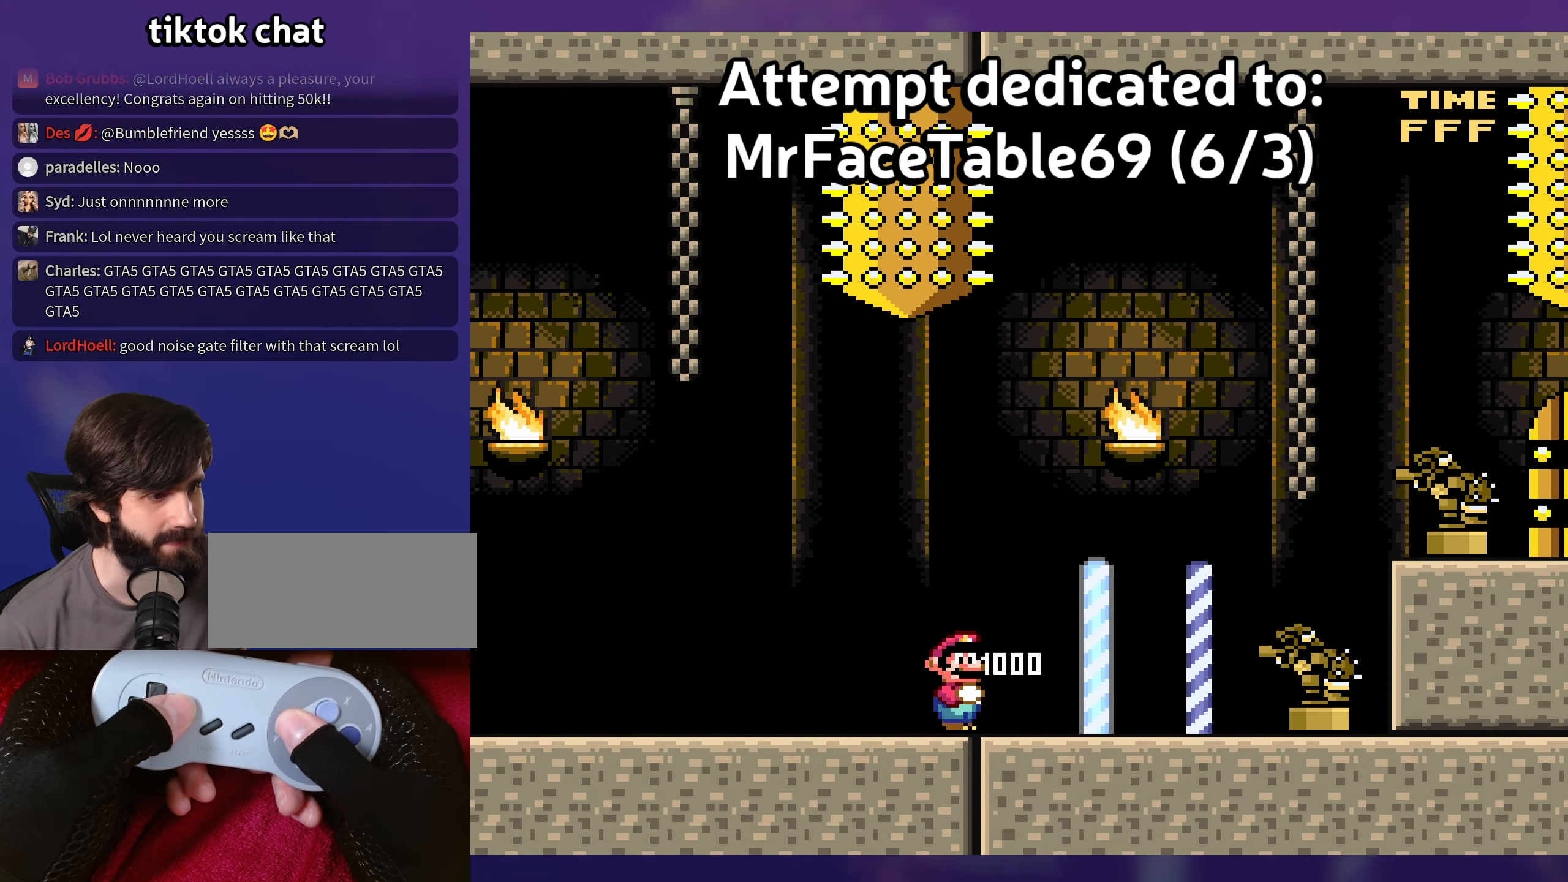
{"buttons": ["B", "Y", "DPAD_RIGHT"], "events": [[367, "B", "down"]]}
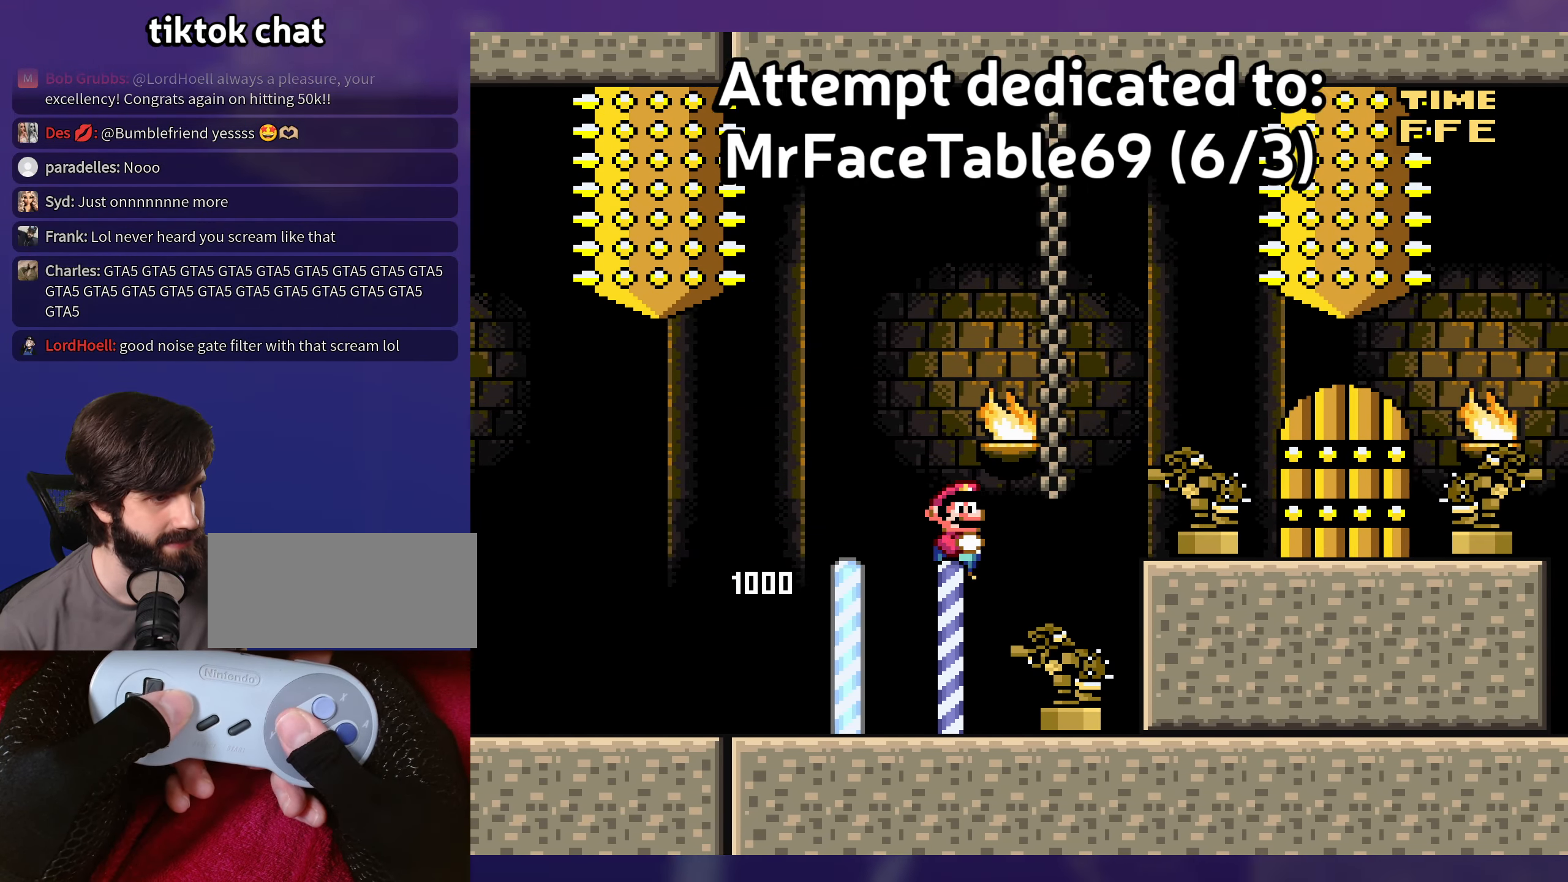
{"buttons": ["Y", "DPAD_RIGHT"], "events": [[217, "B", "up"]]}
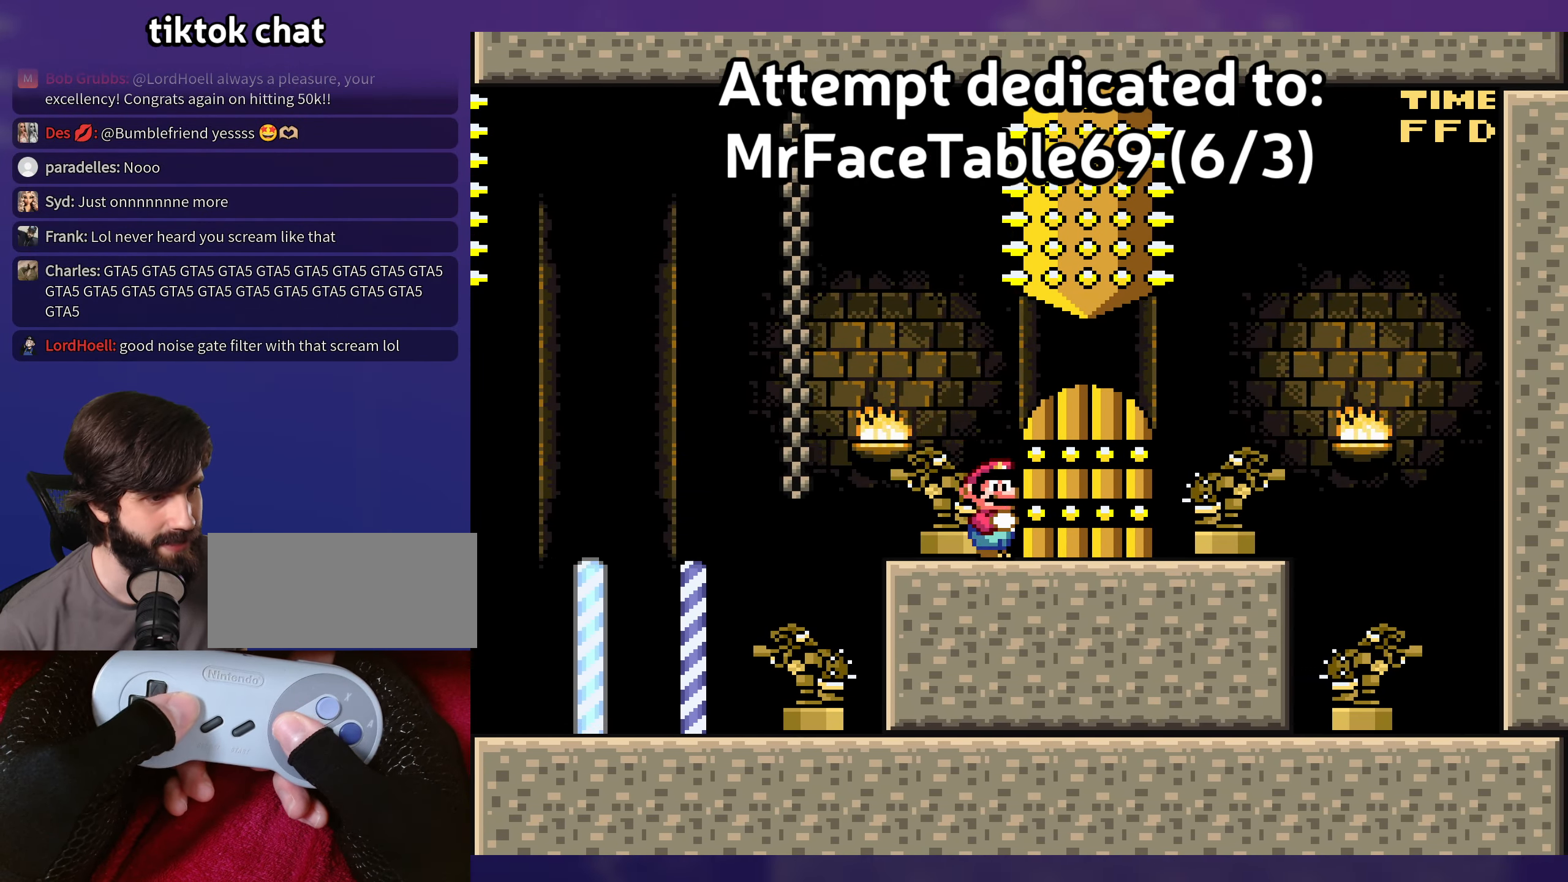
{"buttons": ["Y"], "events": [[100, "DPAD_UP", "down"], [117, "DPAD_RIGHT", "up"], [134, "DPAD_LEFT", "down"], [234, "DPAD_LEFT", "up"], [267, "DPAD_UP", "up"]]}
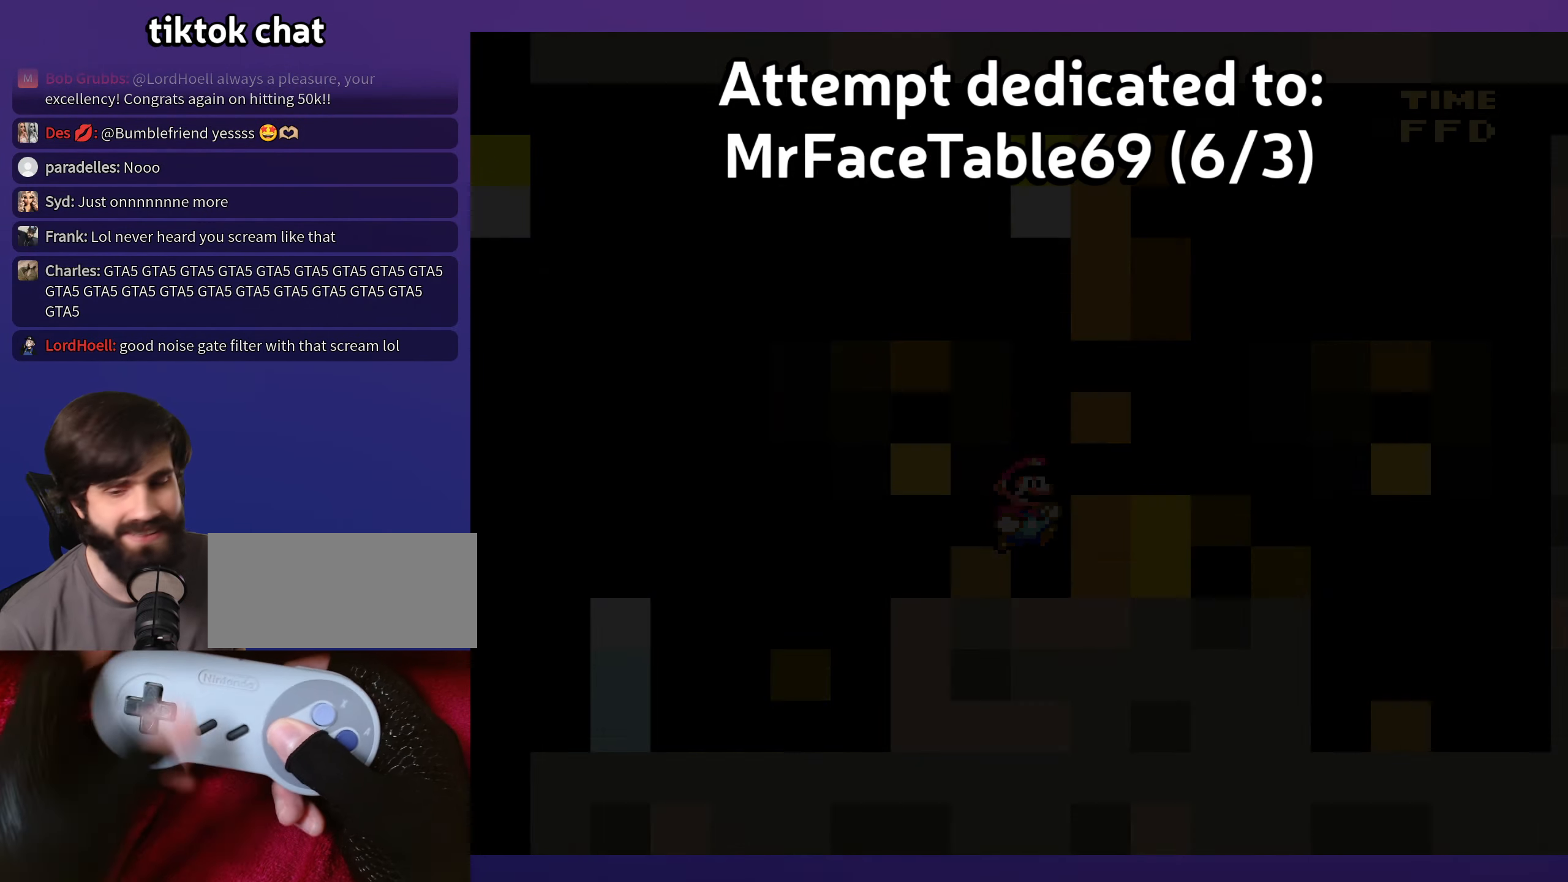
{"buttons": ["Y"], "events": []}
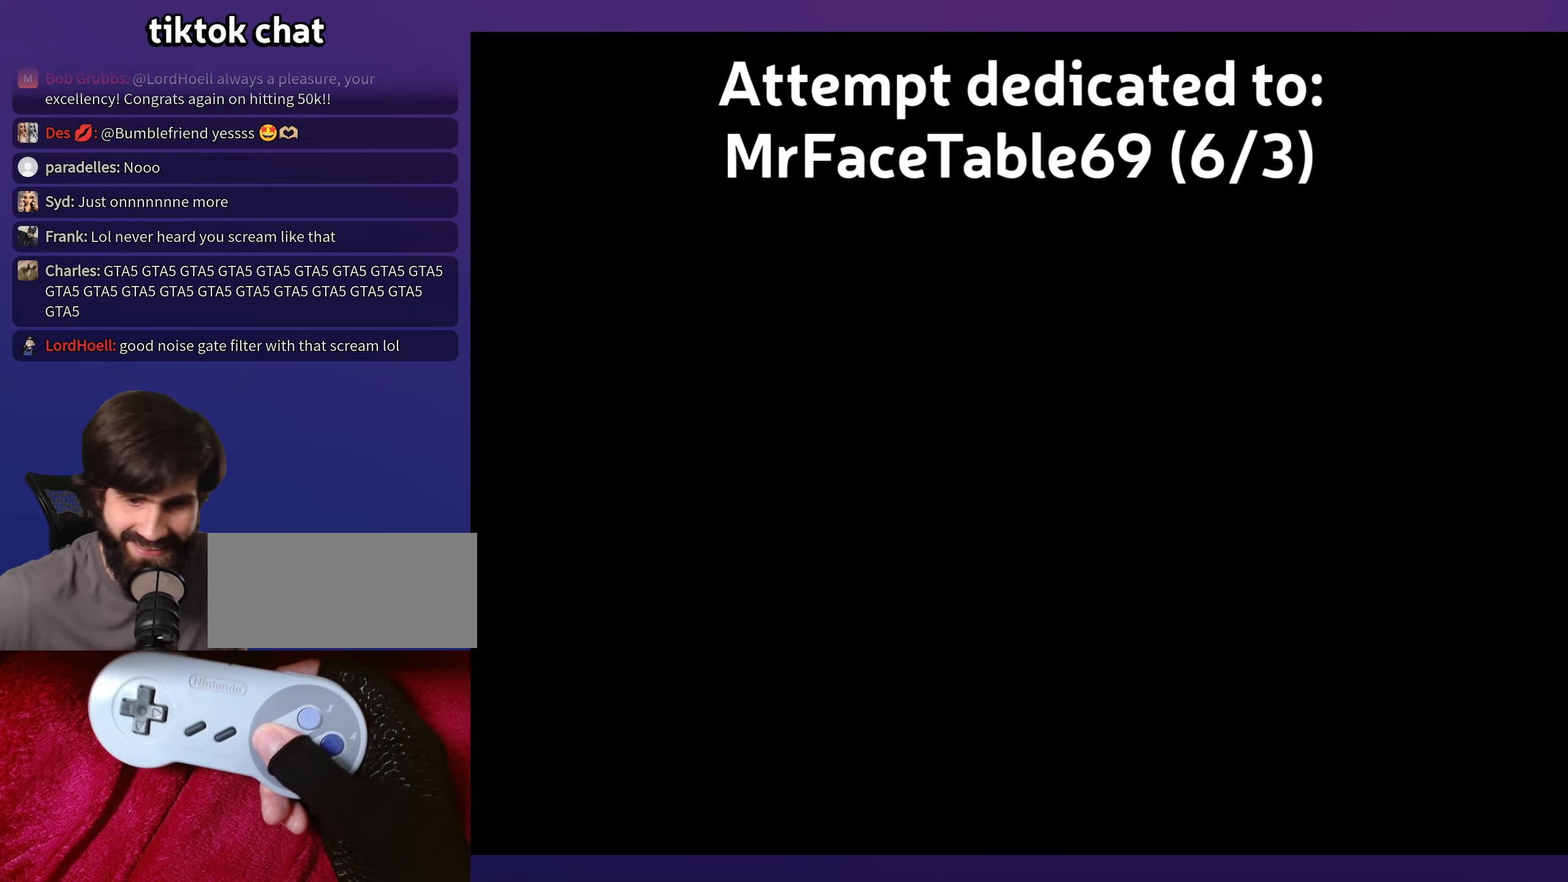
{"buttons": ["Y"], "events": []}
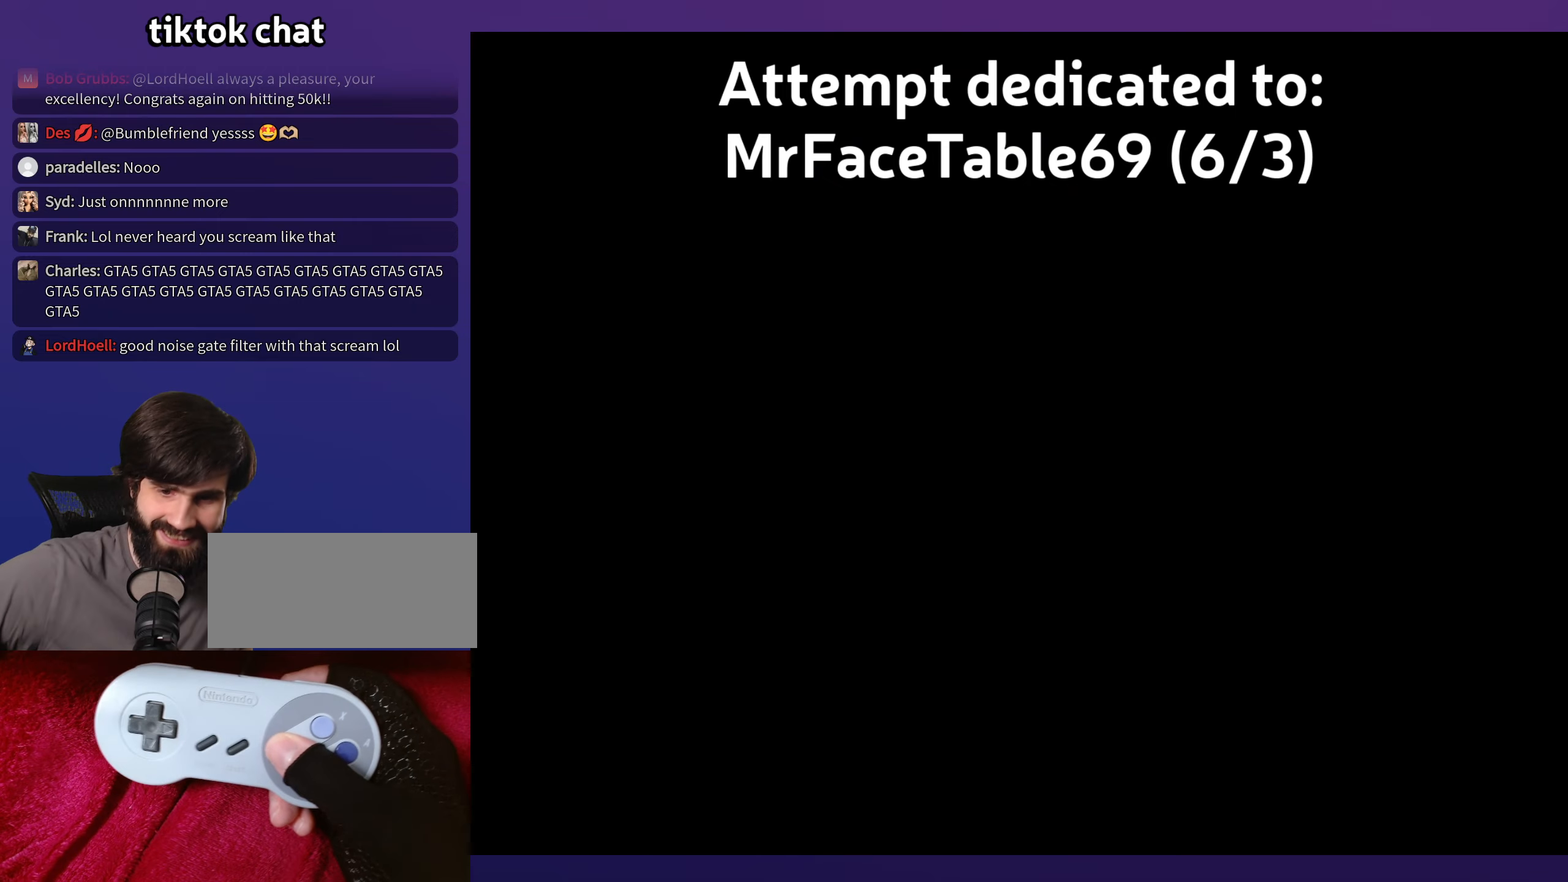
{"buttons": ["Y"], "events": []}
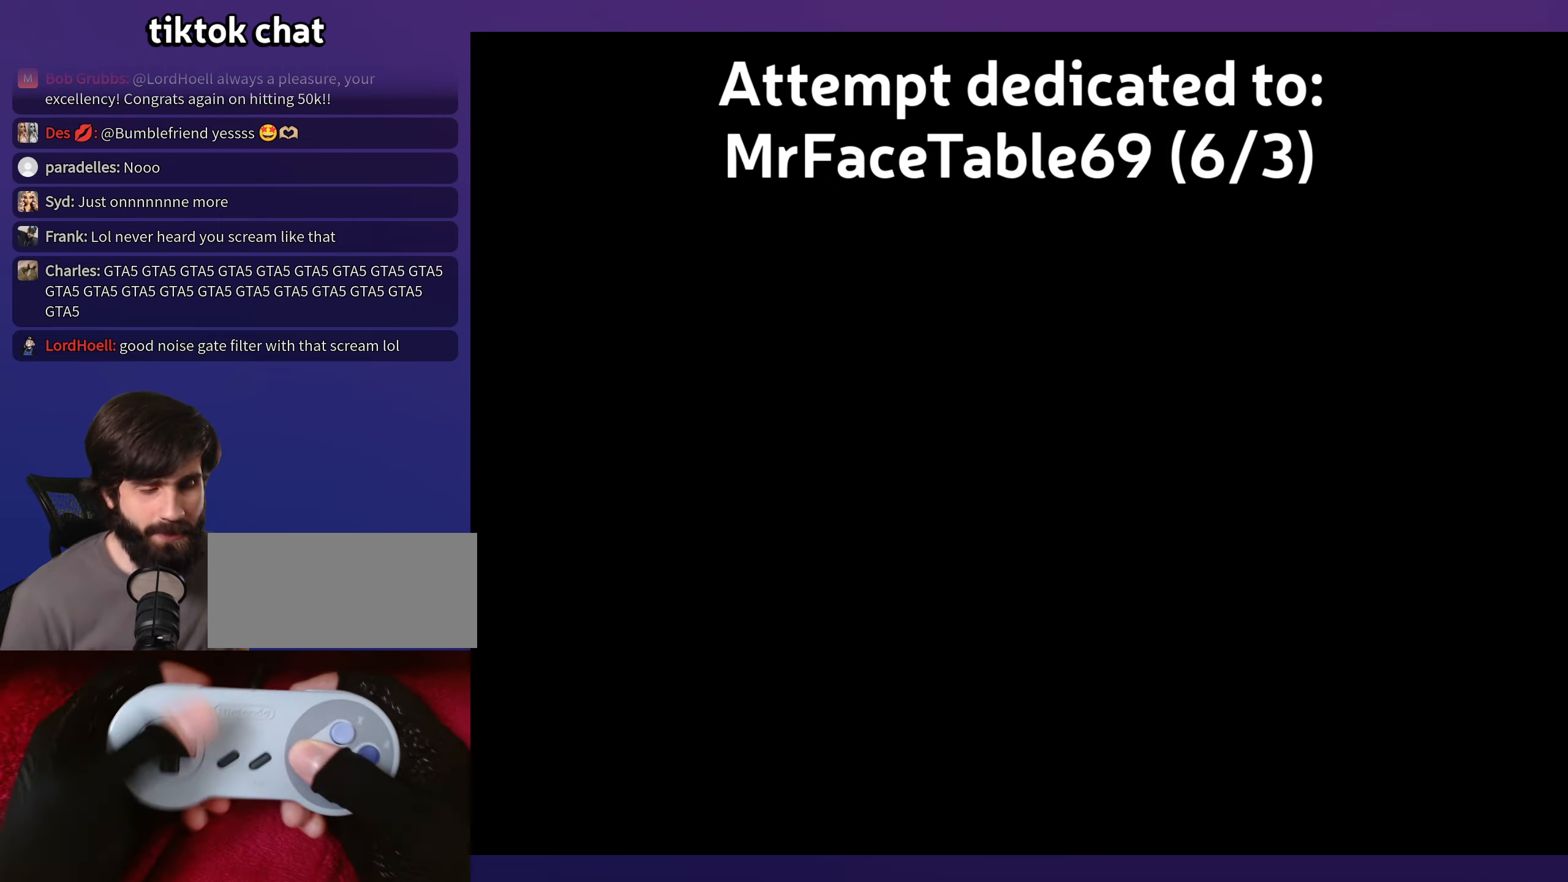
{"buttons": ["Y"], "events": []}
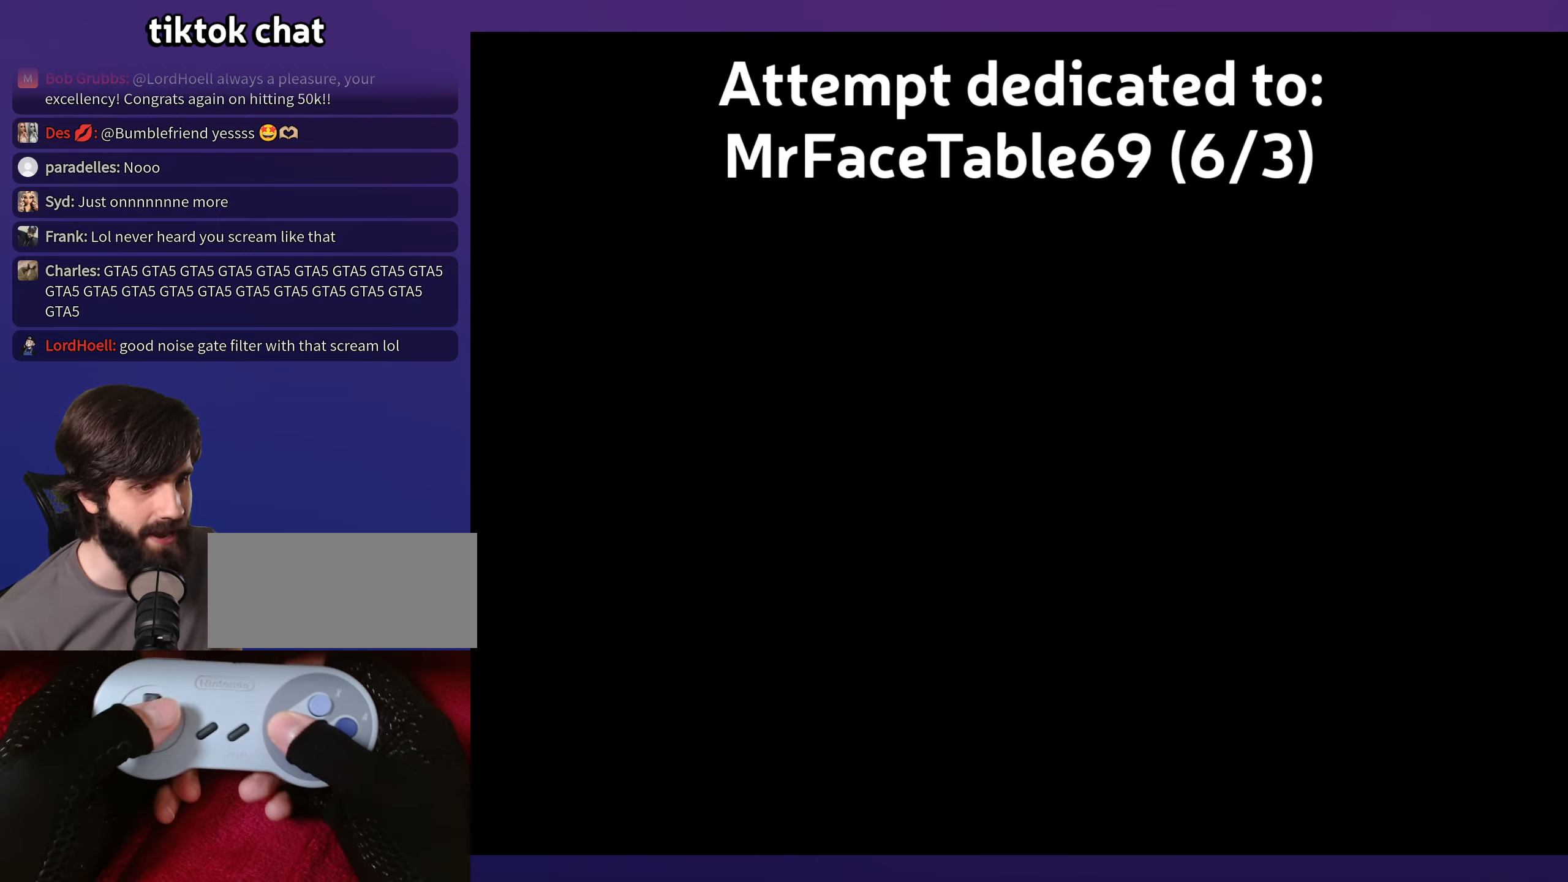
{"buttons": ["Y"], "events": []}
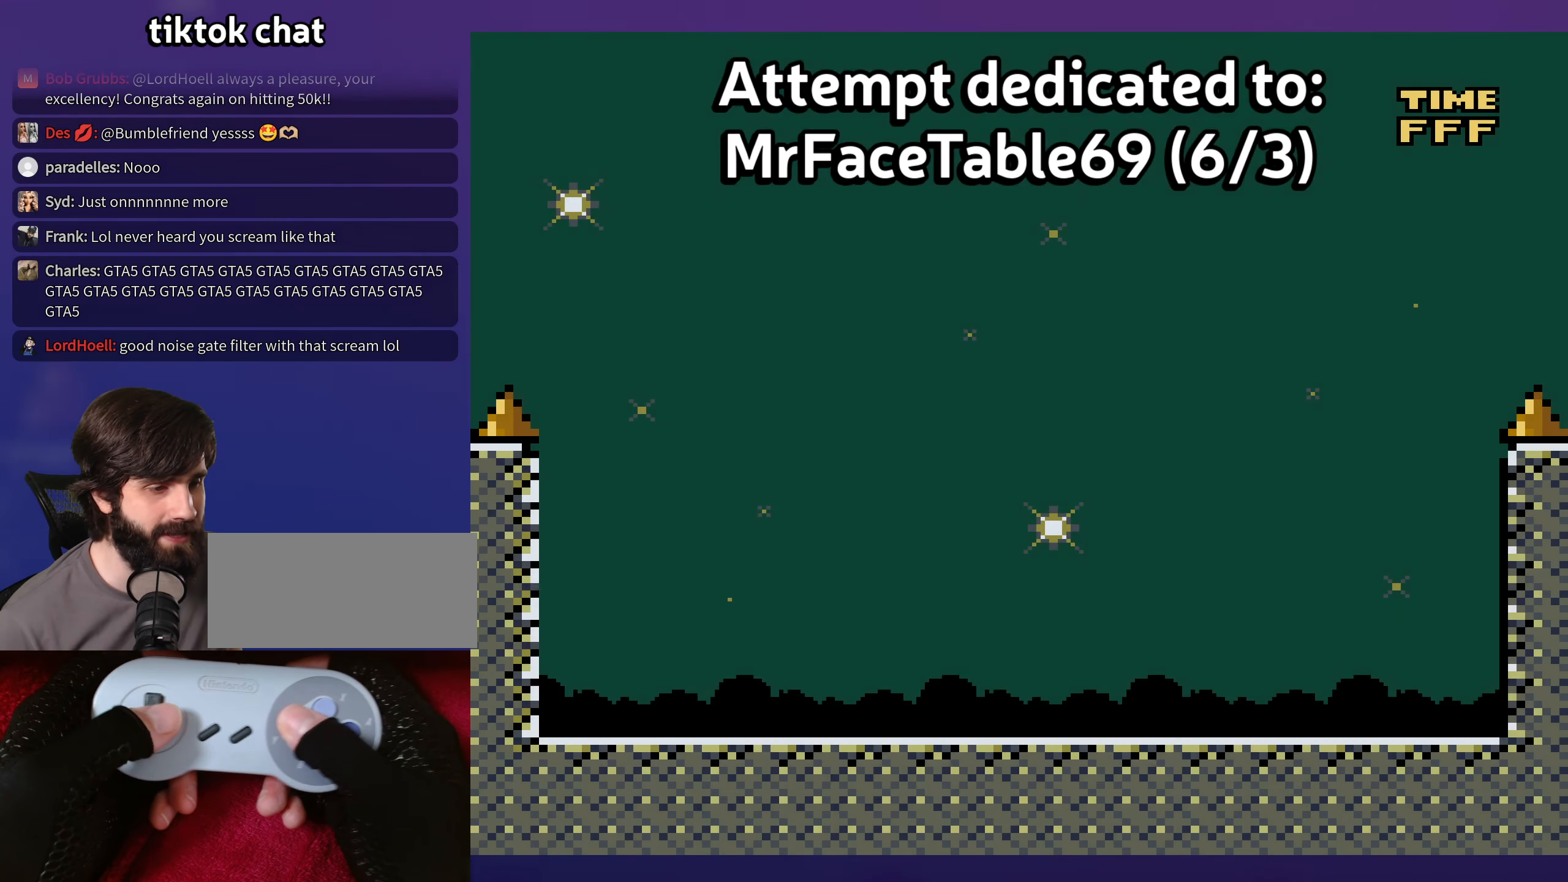
{"buttons": ["Y"], "events": []}
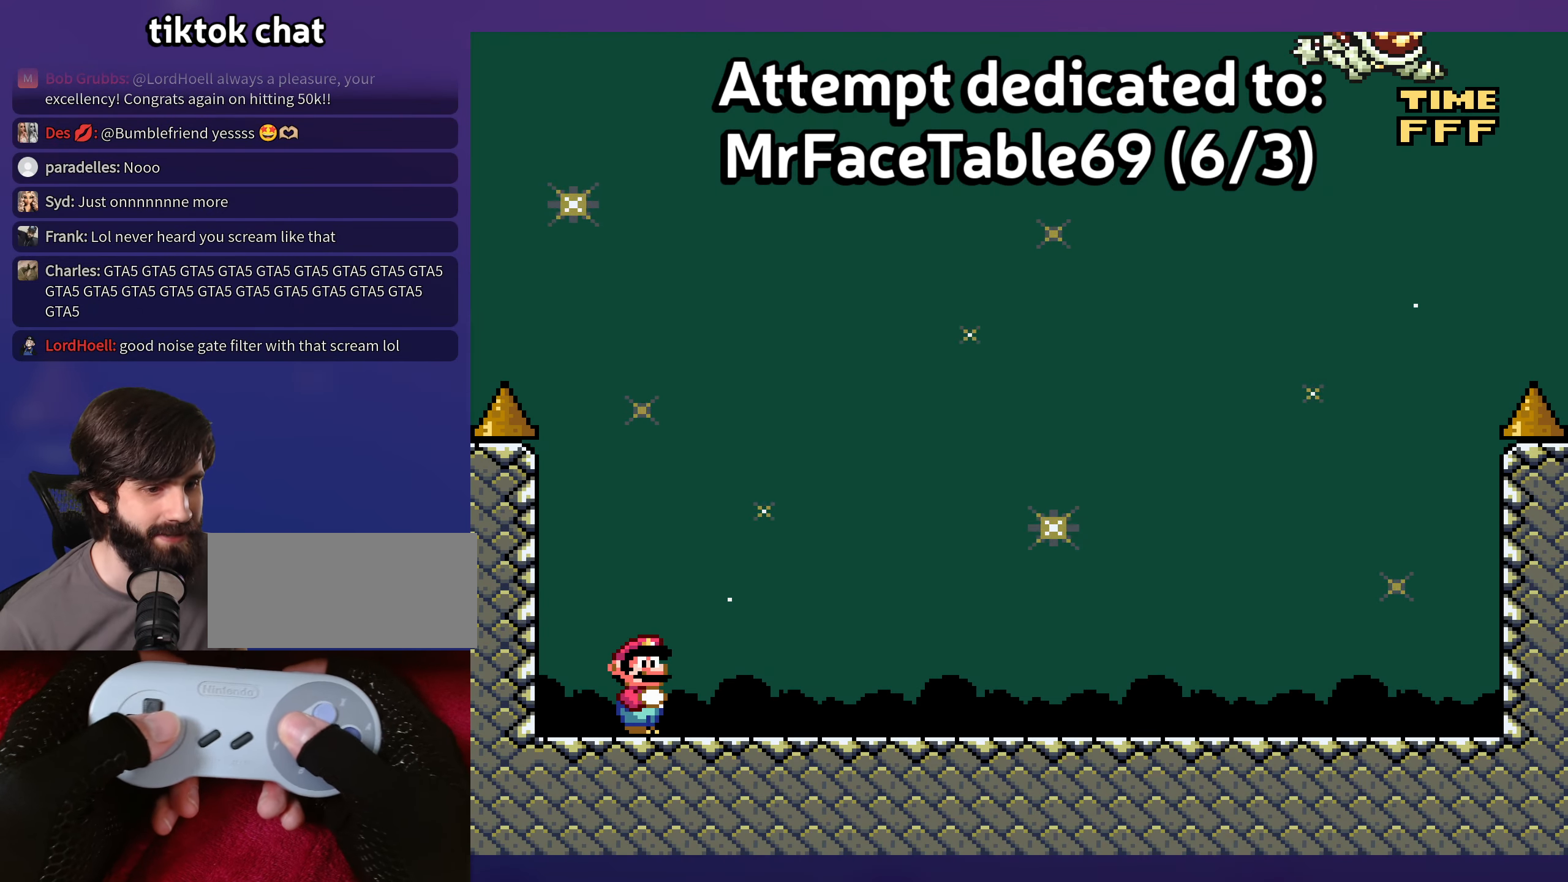
{"buttons": ["Y", "DPAD_RIGHT"], "events": [[400, "DPAD_RIGHT", "down"]]}
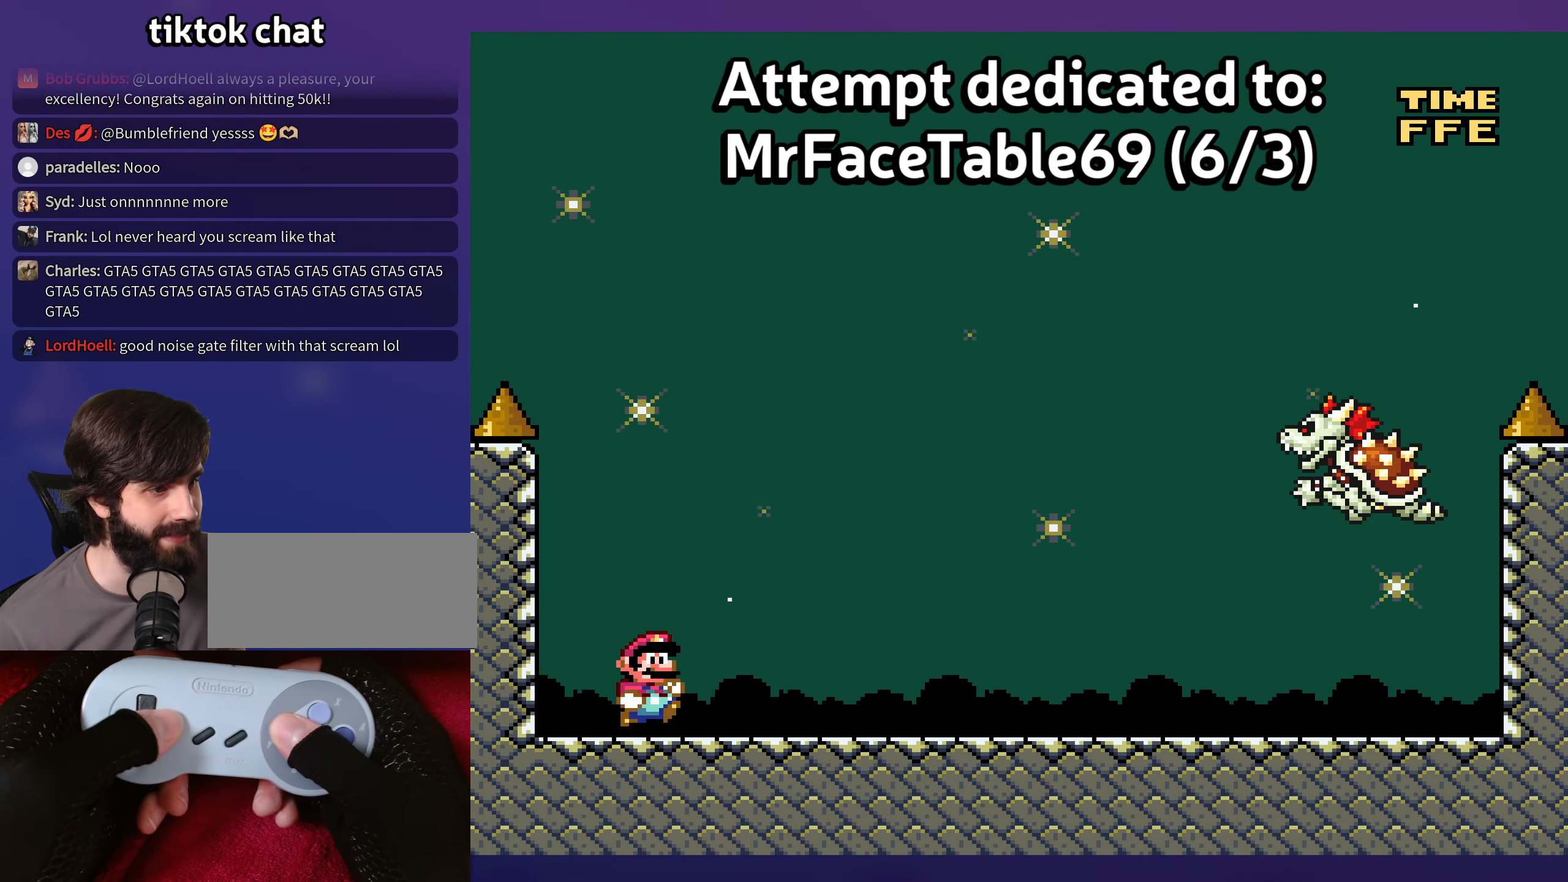
{"buttons": ["Y", "DPAD_LEFT"], "events": [[400, "DPAD_UP", "down"], [416, "DPAD_RIGHT", "up"], [433, "DPAD_LEFT", "down"], [433, "DPAD_UP", "up"]]}
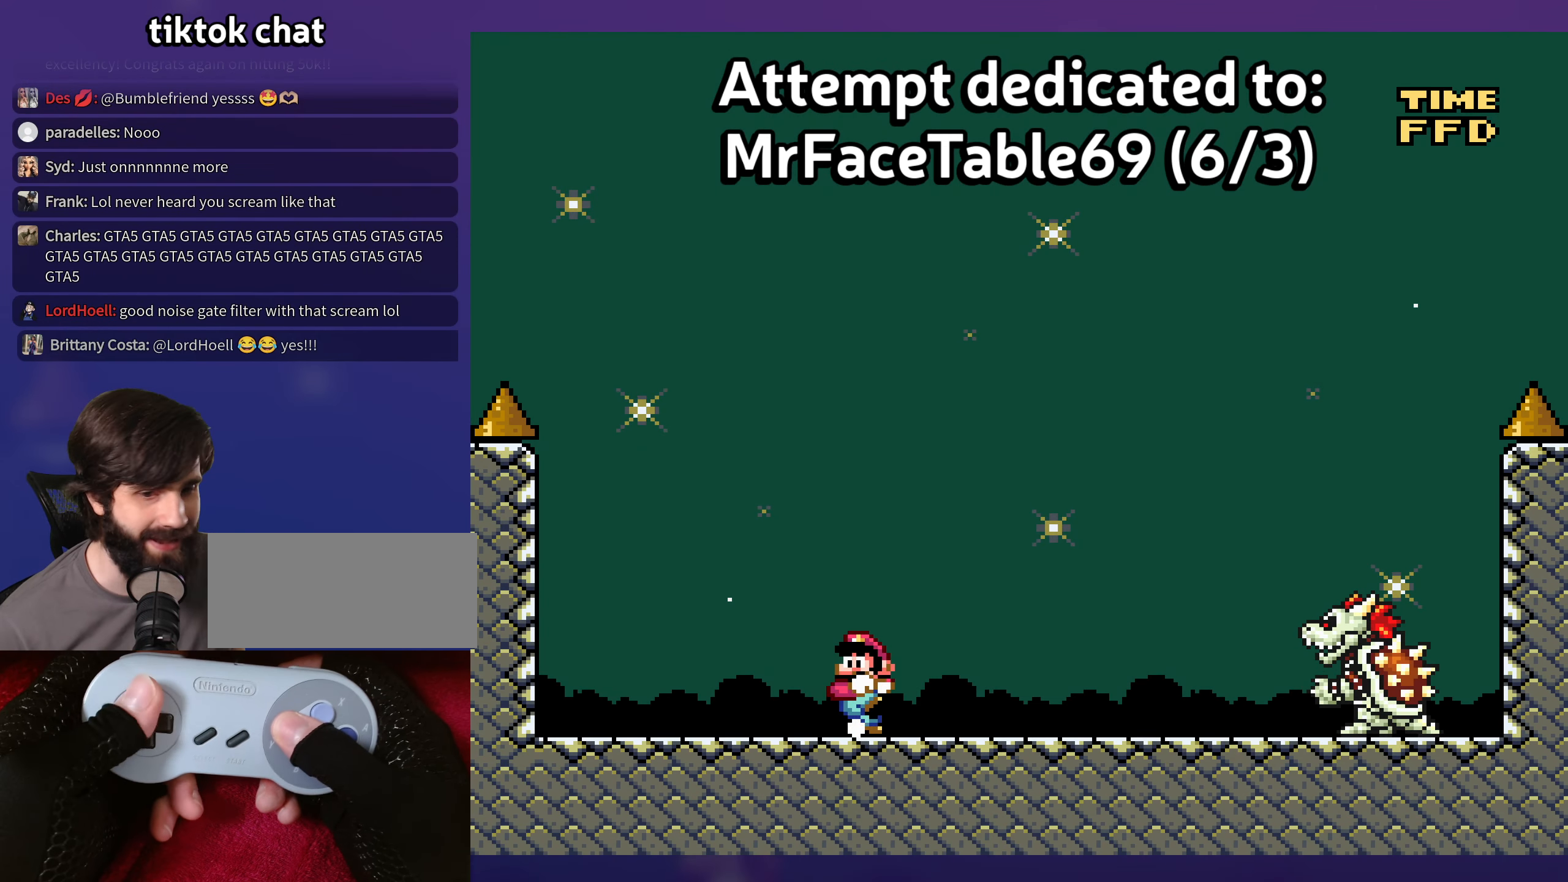
{"buttons": ["Y"], "events": [[133, "DPAD_LEFT", "up"]]}
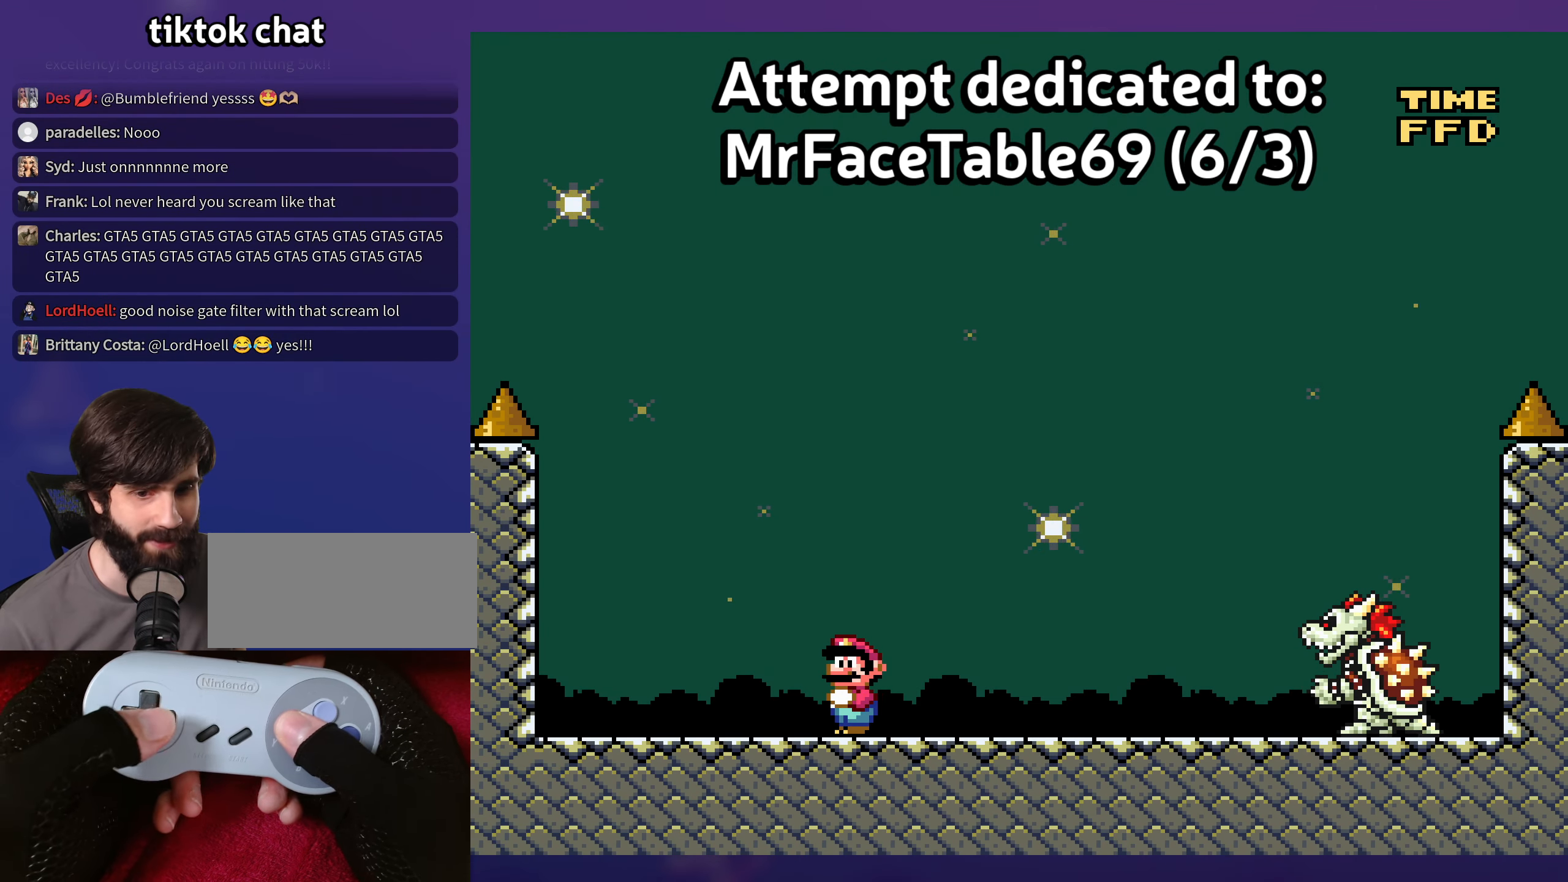
{"buttons": ["Y", "DPAD_UP", "DPAD_RIGHT"], "events": [[116, "DPAD_RIGHT", "down"], [500, "DPAD_UP", "down"]]}
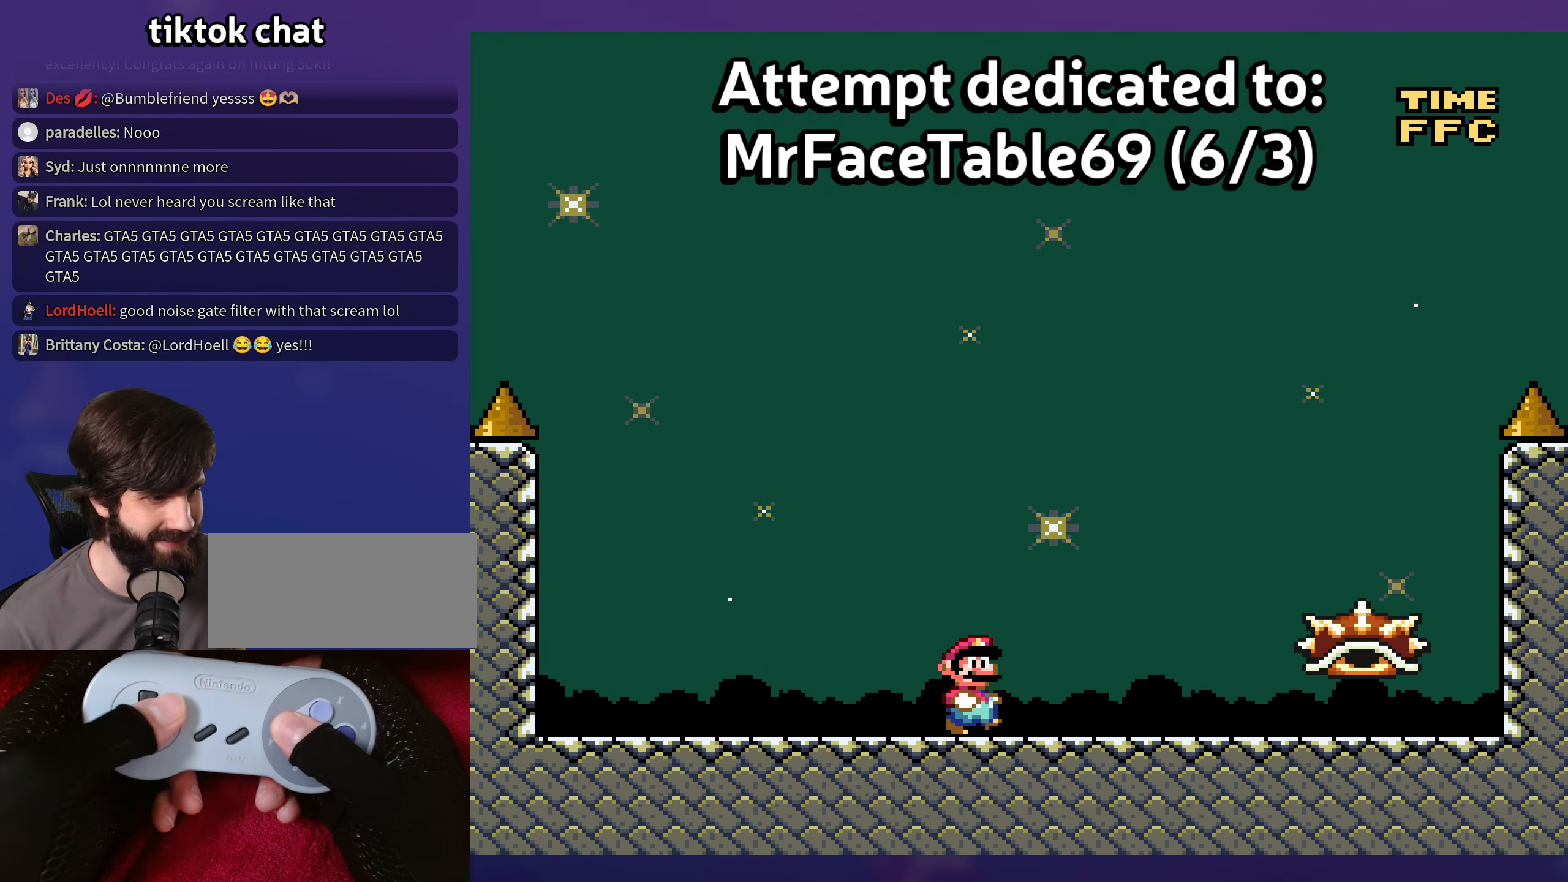
{"buttons": ["DPAD_RIGHT"], "events": [[50, "DPAD_UP", "up"], [116, "DPAD_RIGHT", "up"], [116, "DPAD_UP", "down"], [133, "DPAD_LEFT", "down"], [133, "DPAD_UP", "up"], [233, "A", "down"], [233, "DPAD_UP", "down"], [233, "Y", "up"], [250, "DPAD_UP", "up"], [333, "DPAD_UP", "down"], [350, "DPAD_LEFT", "up"], [383, "DPAD_RIGHT", "down"], [383, "DPAD_UP", "up"], [500, "A", "up"]]}
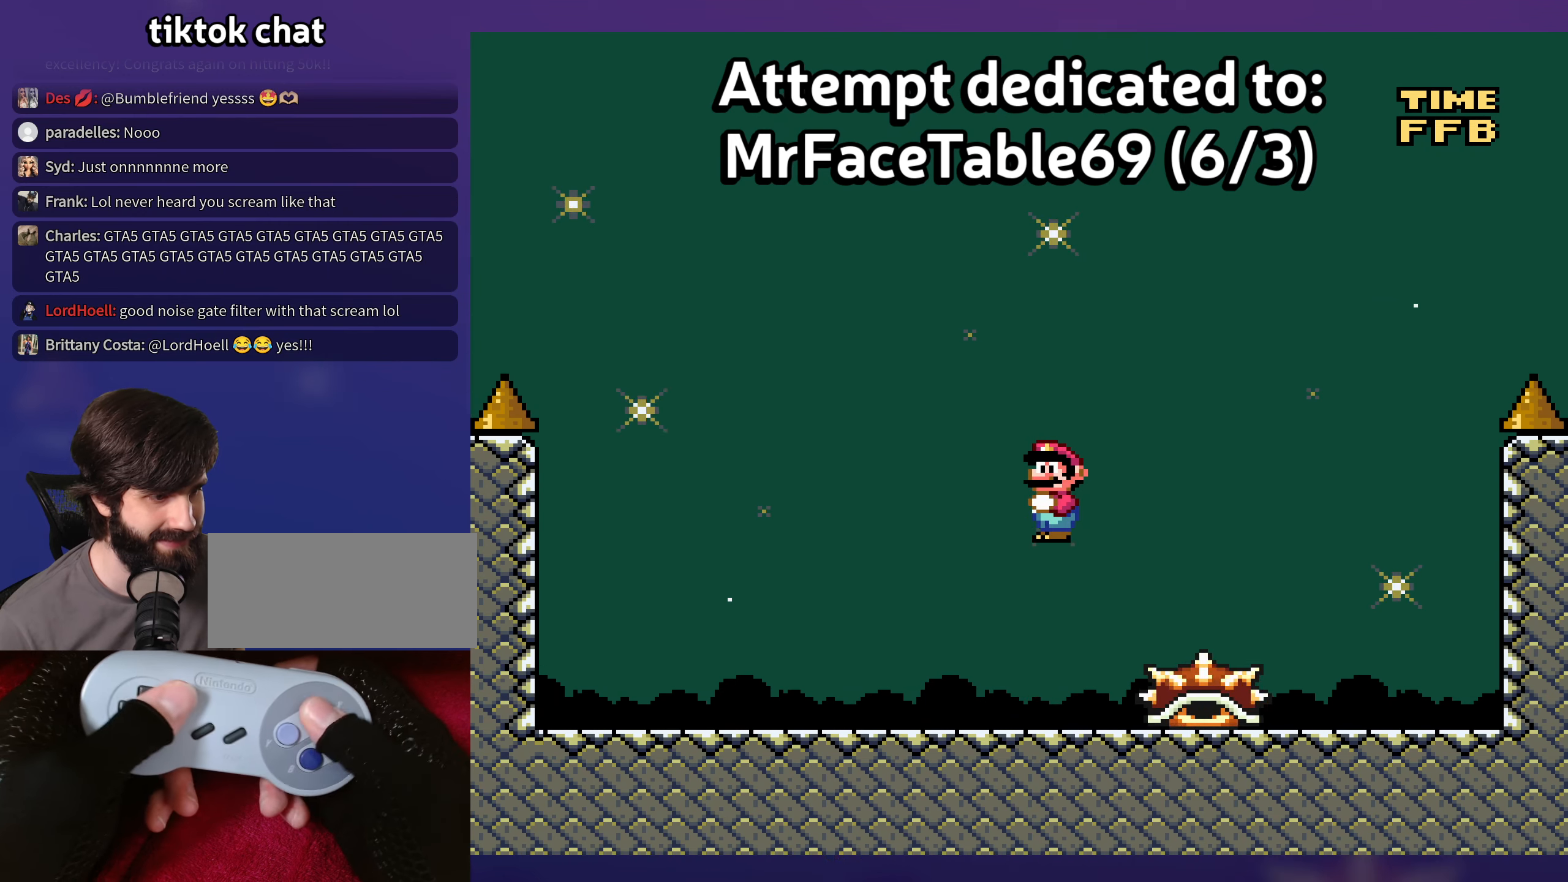
{"buttons": [], "events": [[117, "A", "down"], [183, "DPAD_RIGHT", "up"], [233, "DPAD_LEFT", "down"], [250, "A", "up"], [383, "DPAD_LEFT", "up"]]}
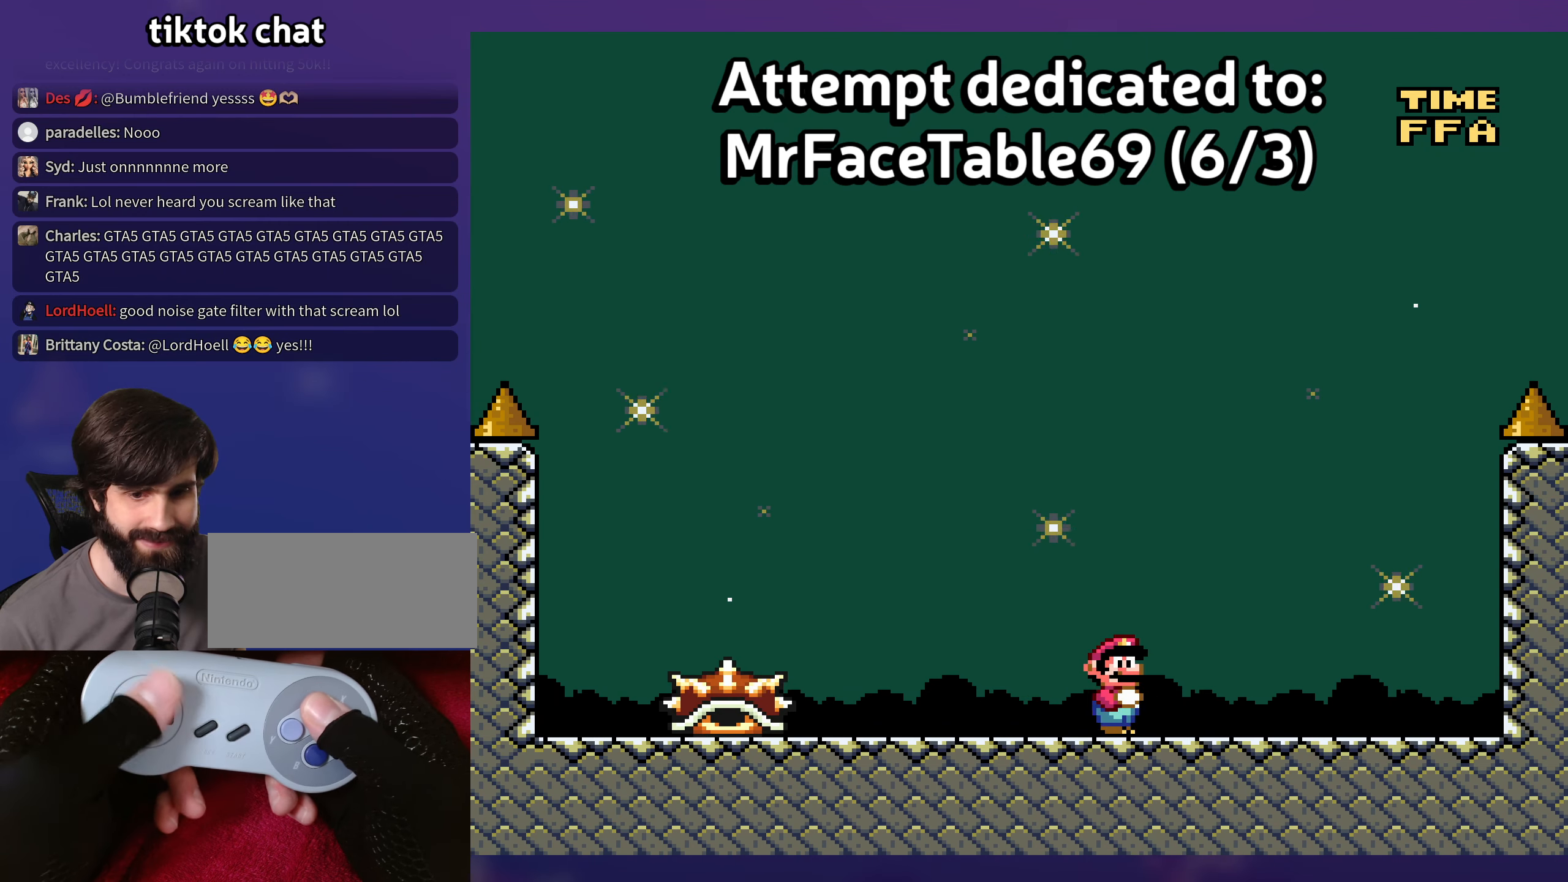
{"buttons": ["A"], "events": [[50, "DPAD_LEFT", "down"], [100, "A", "down"], [433, "DPAD_LEFT", "up"]]}
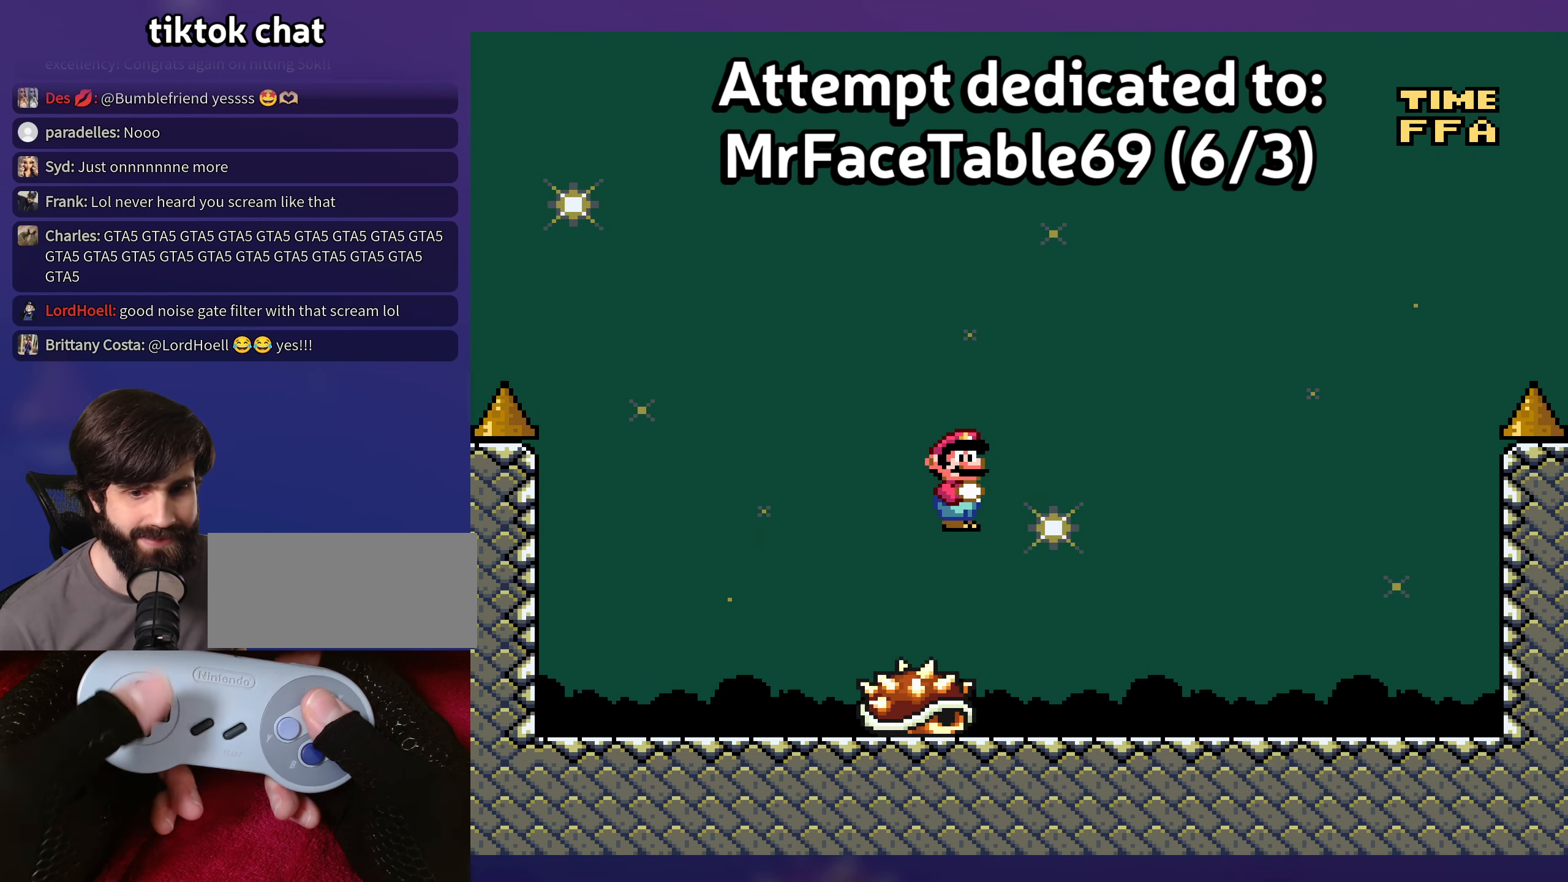
{"buttons": ["Y"], "events": [[117, "DPAD_RIGHT", "down"], [133, "A", "up"], [267, "DPAD_RIGHT", "up"], [383, "Y", "down"]]}
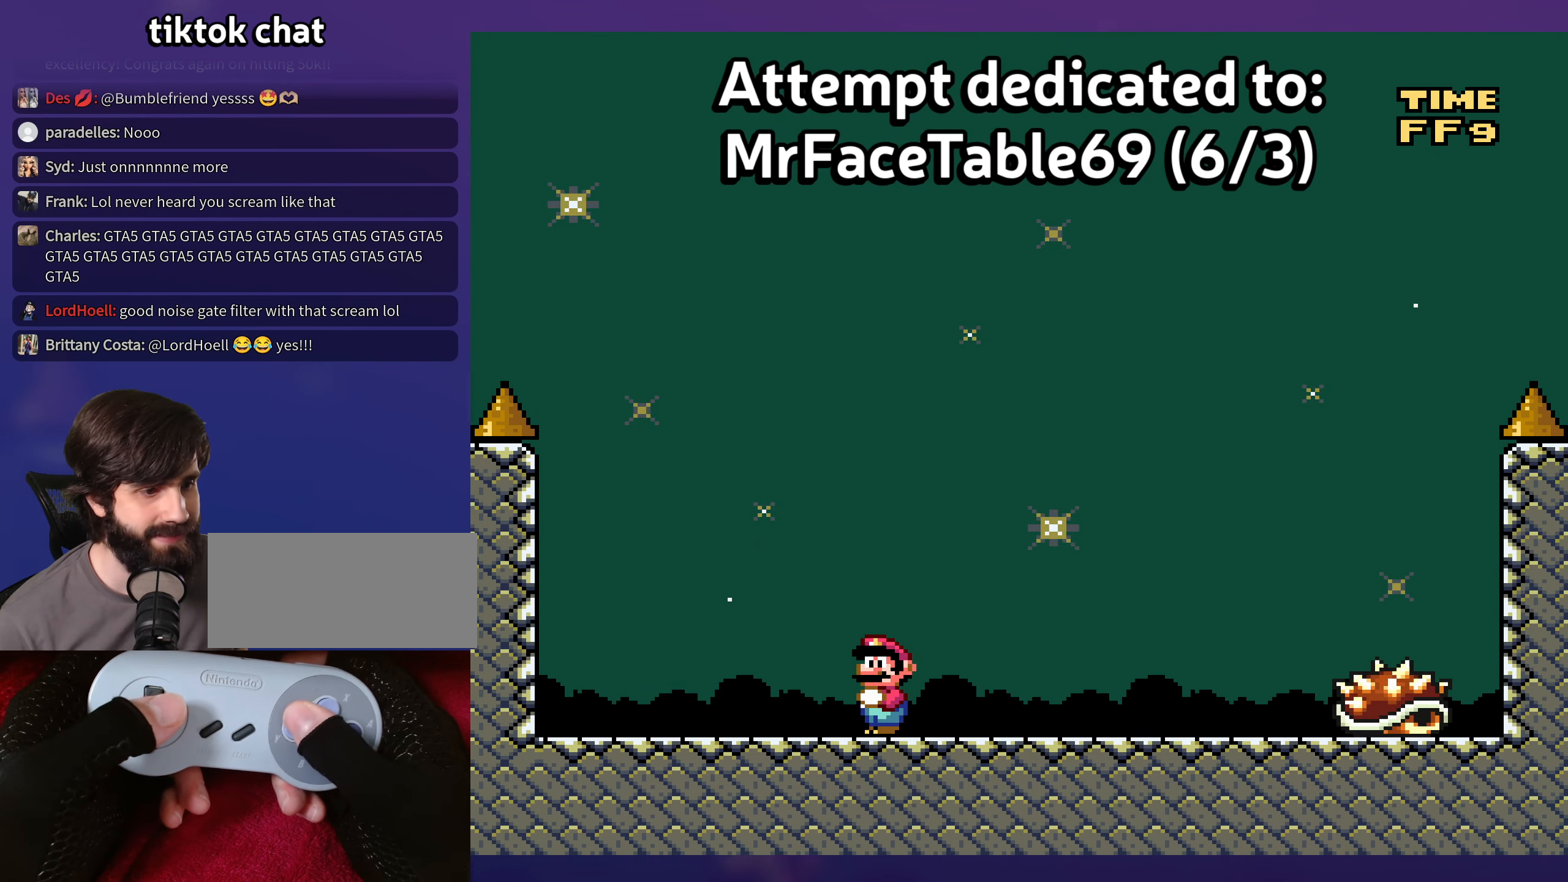
{"buttons": ["Y"], "events": []}
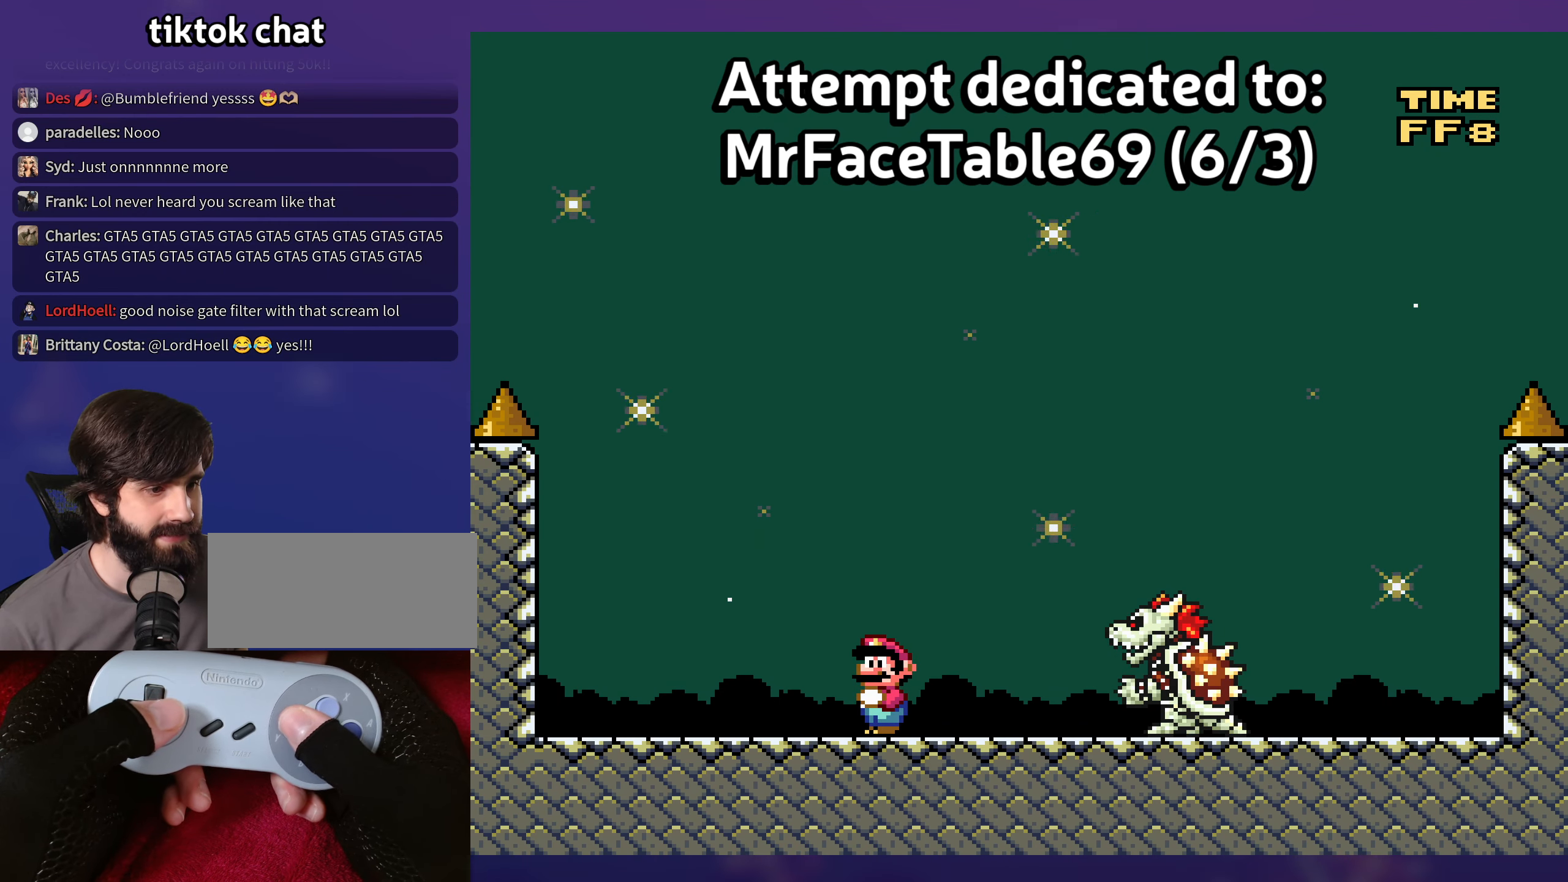
{"buttons": ["Y"], "events": []}